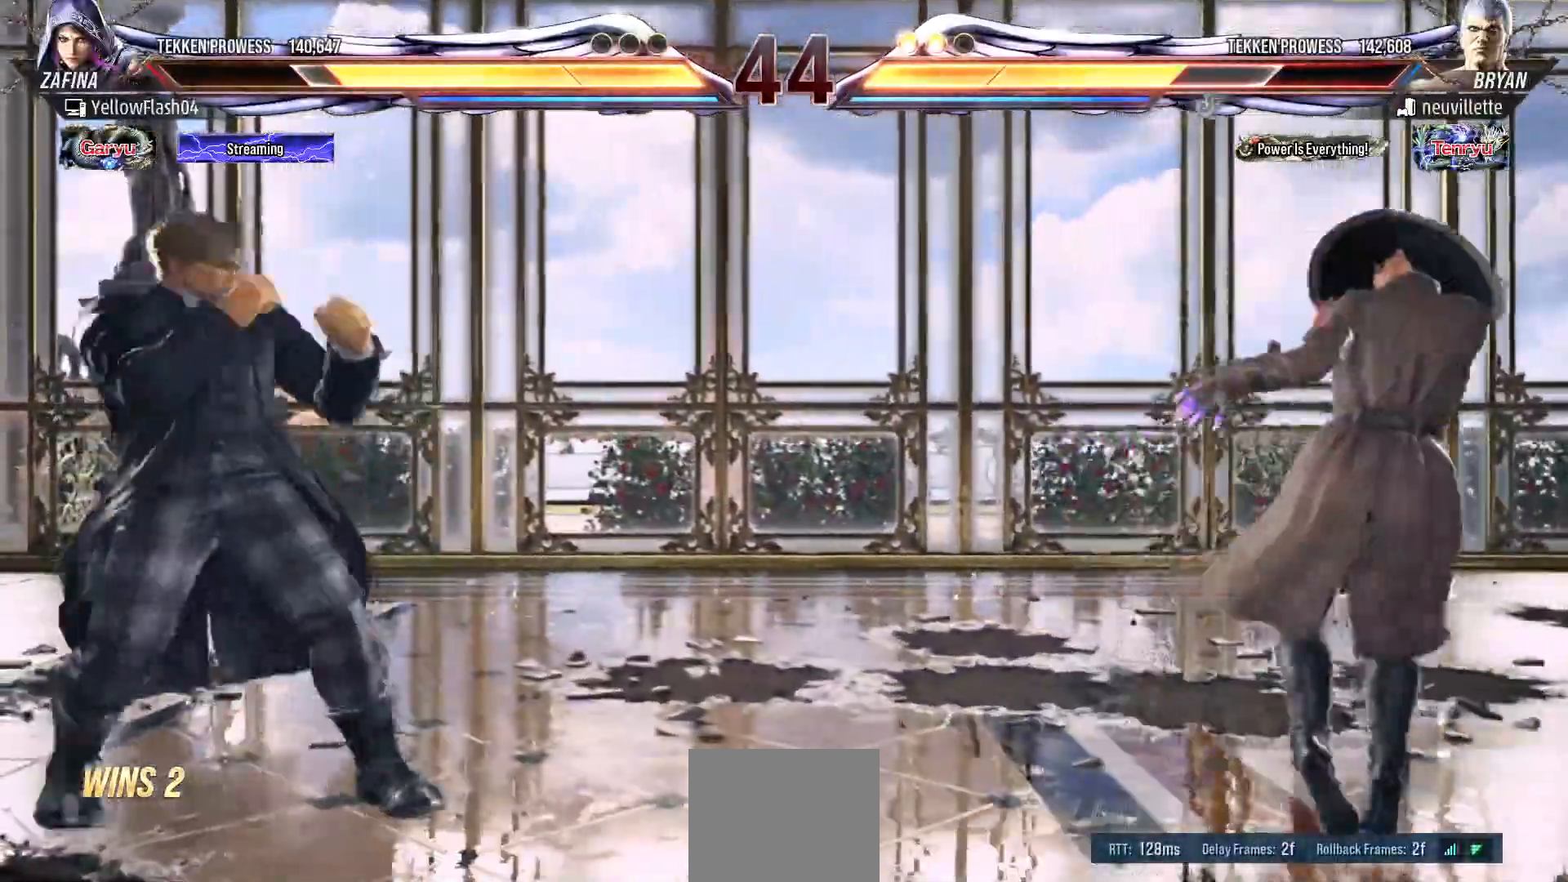
Gameplay with a controller (PlayStation layout); each line is a JSON object with the inputs held at the frame after it (dt_ms = milliseconds from this image to that frame). "events" lists button and stick changes between this image and that frame as [ms after this image, input, new state], when the widget could be followed in between. Not read: left_stick right_stick.
{"dt_ms": 500, "buttons": ["DPAD_LEFT"], "events": [[17, "DPAD_RIGHT", "up"], [133, "DPAD_DOWN", "down"], [183, "SQUARE", "down"], [183, "TRIANGLE", "down"], [267, "DPAD_DOWN", "up"], [300, "SQUARE", "up"], [333, "TRIANGLE", "up"], [483, "DPAD_LEFT", "down"]]}
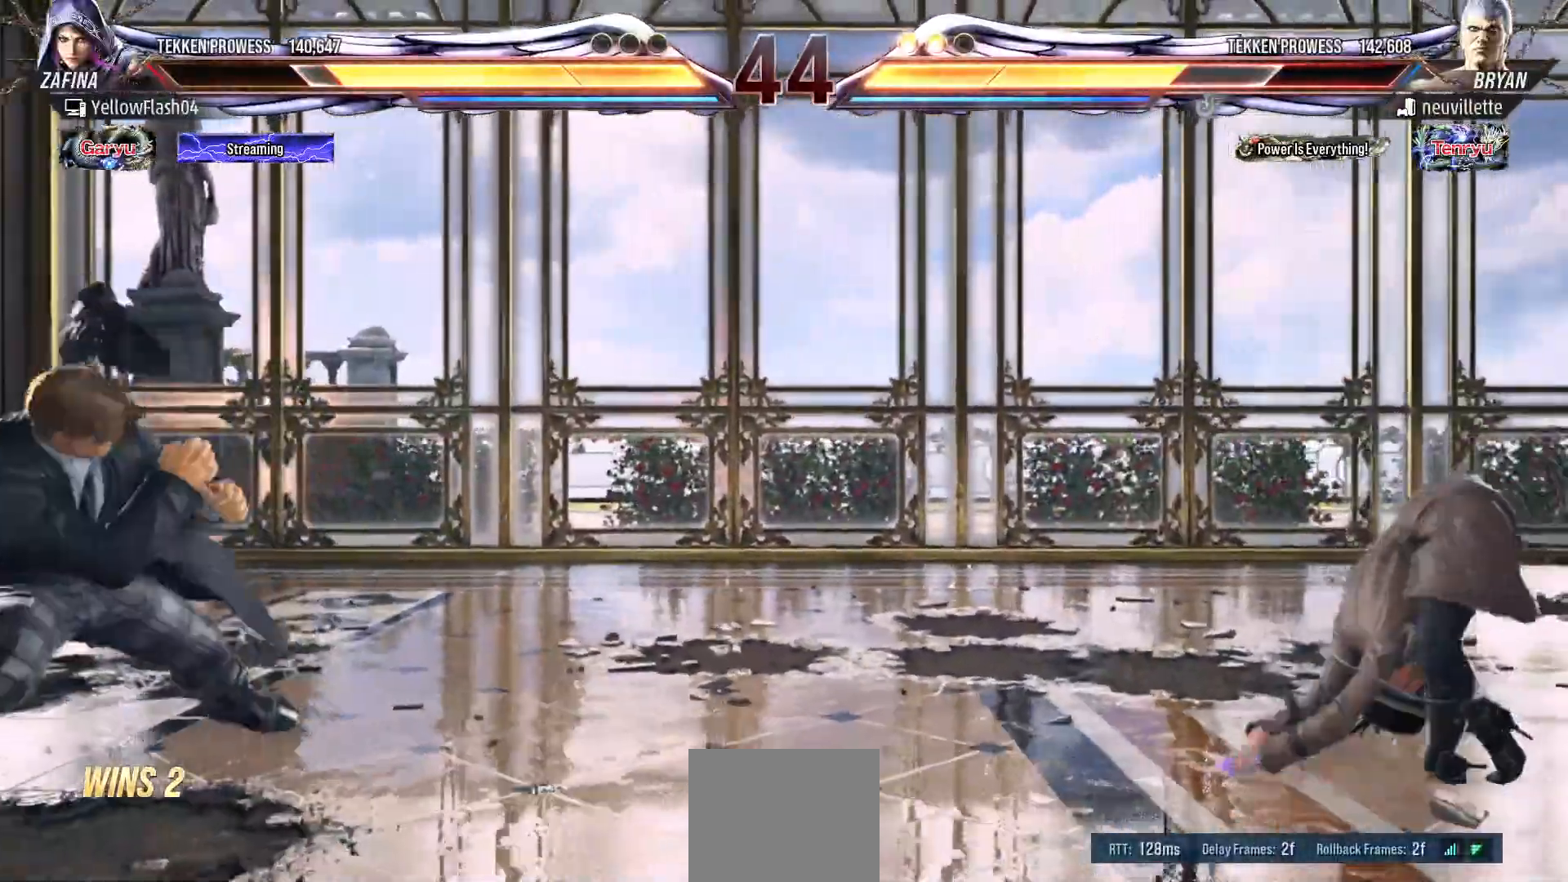
{"dt_ms": 500, "buttons": ["DPAD_LEFT"], "events": []}
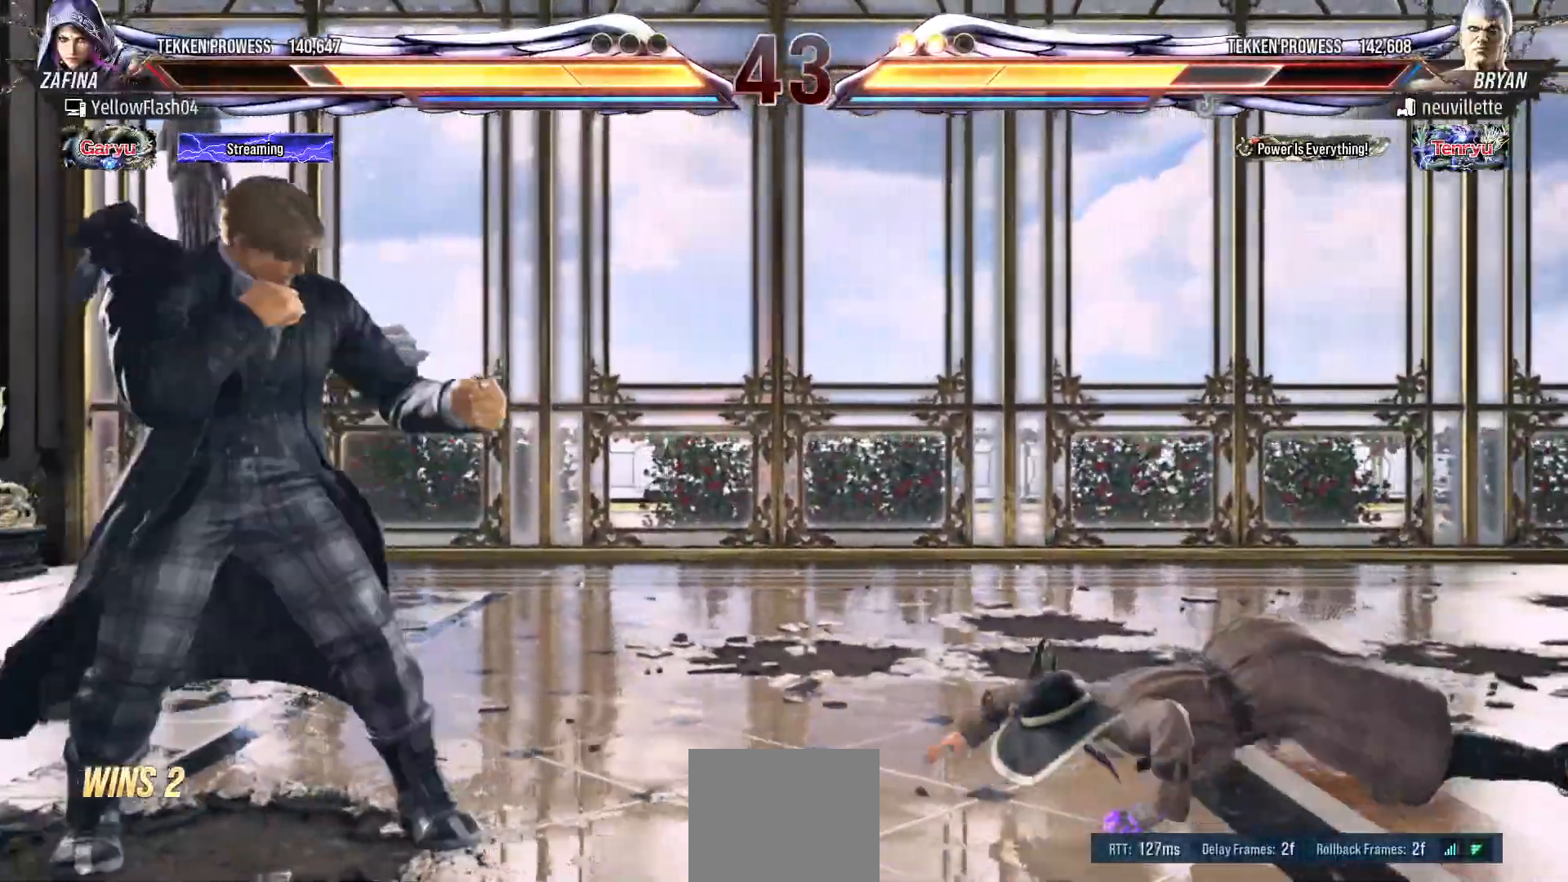
{"dt_ms": 500, "buttons": [], "events": [[33, "DPAD_DOWN", "down"], [67, "SQUARE", "down"], [67, "TRIANGLE", "down"], [167, "DPAD_LEFT", "up"], [217, "SQUARE", "up"], [233, "DPAD_DOWN", "up"], [250, "TRIANGLE", "up"]]}
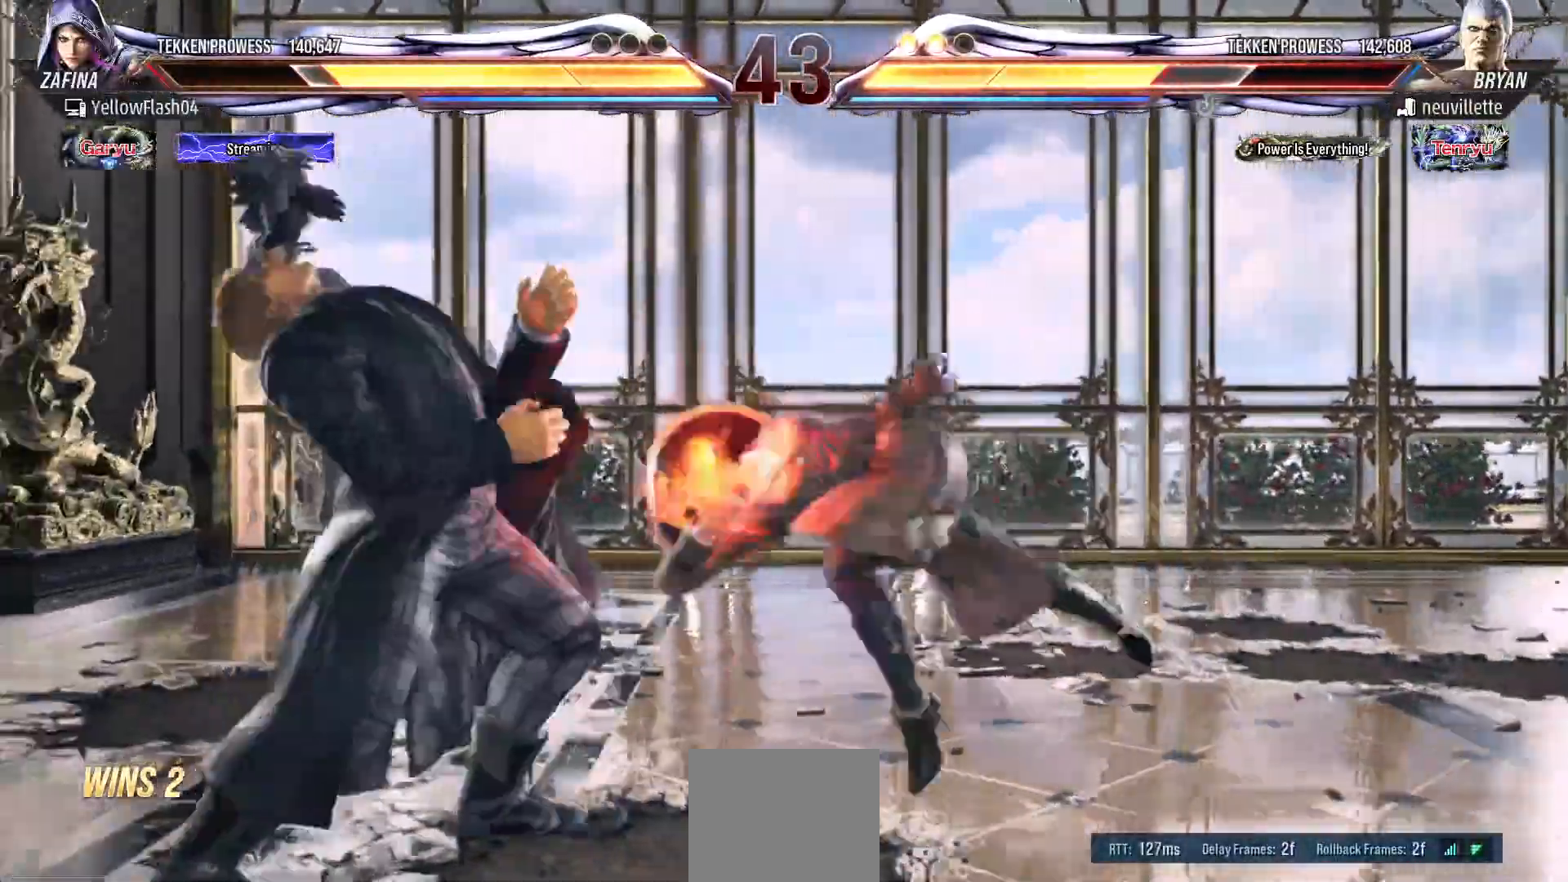
{"dt_ms": 500, "buttons": [], "events": []}
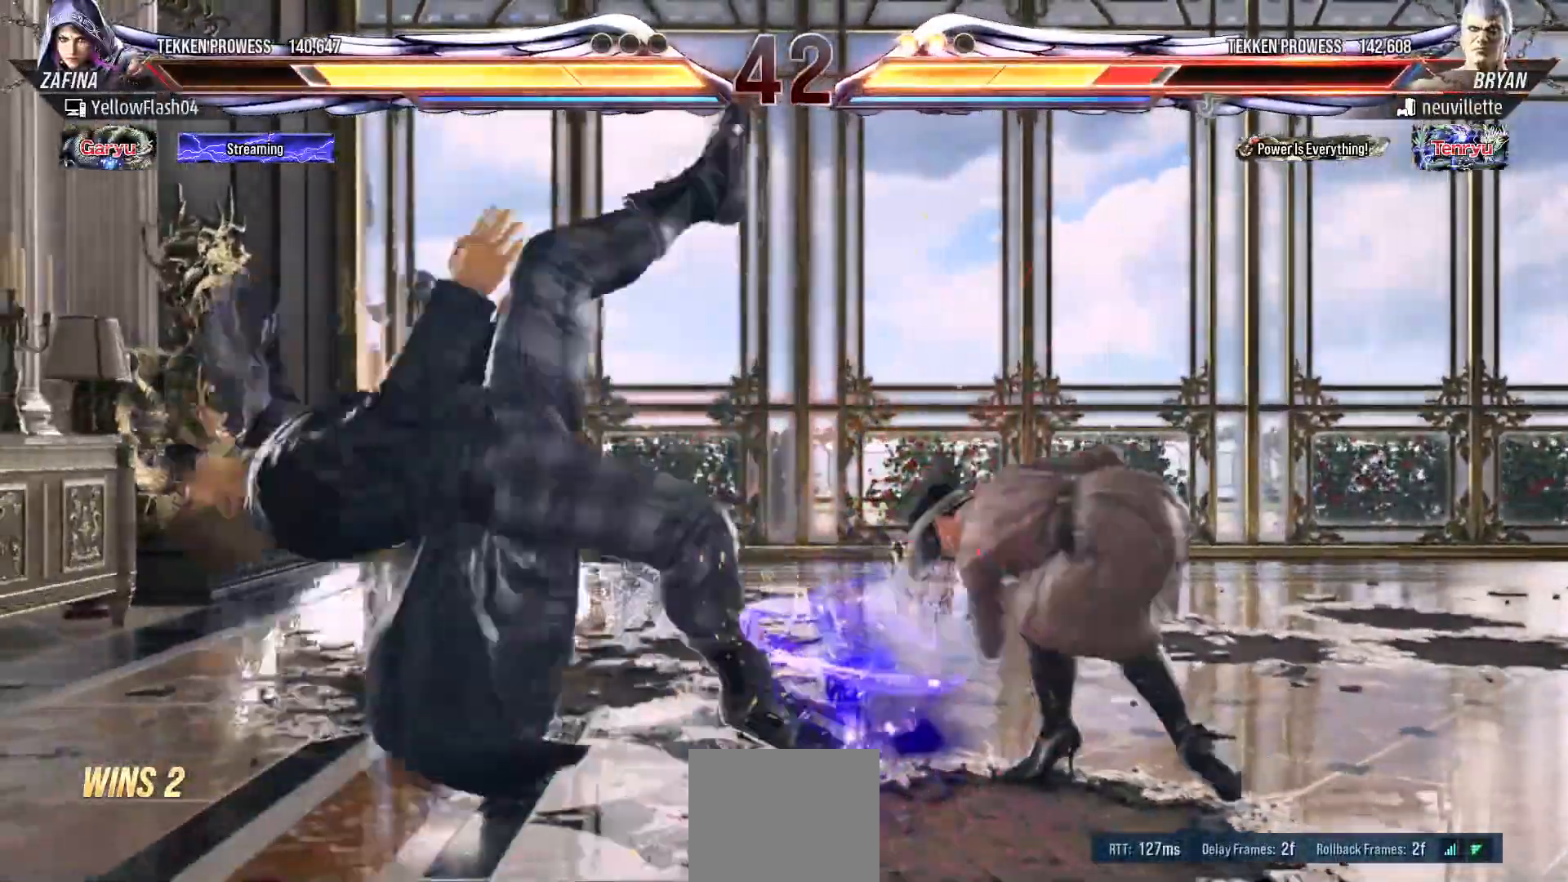
{"dt_ms": 500, "buttons": ["TRIANGLE"], "events": [[300, "DPAD_DOWN", "down"], [300, "DPAD_RIGHT", "down"], [333, "CIRCLE", "down"], [417, "CIRCLE", "up"], [450, "DPAD_DOWN", "up"], [500, "DPAD_RIGHT", "up"], [500, "TRIANGLE", "down"]]}
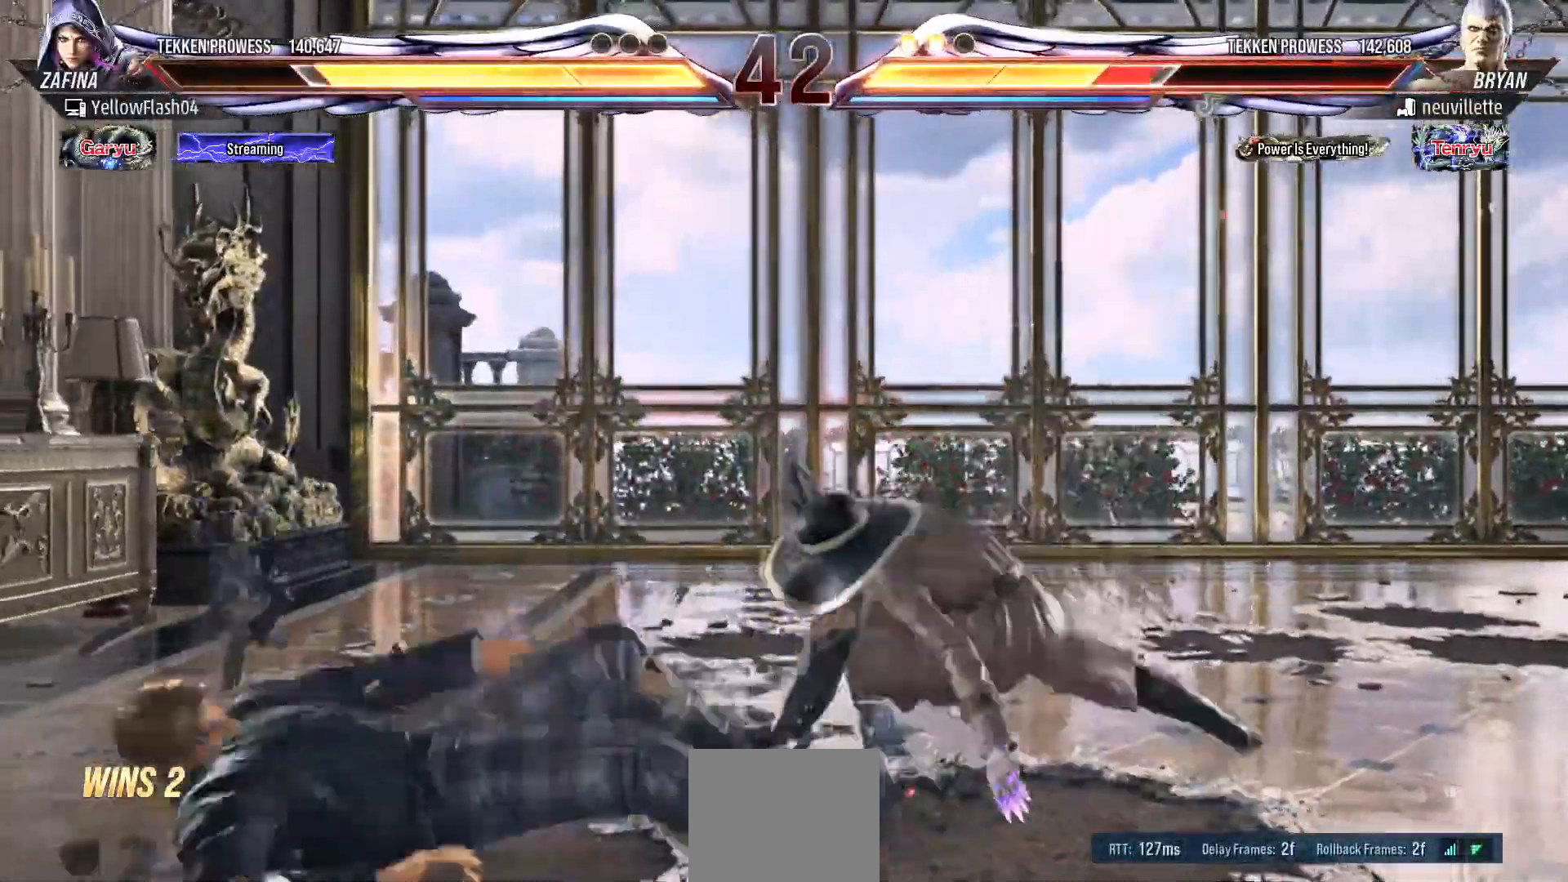
{"dt_ms": 500, "buttons": ["TRIANGLE"], "events": [[83, "TRIANGLE", "up"], [150, "TRIANGLE", "down"]]}
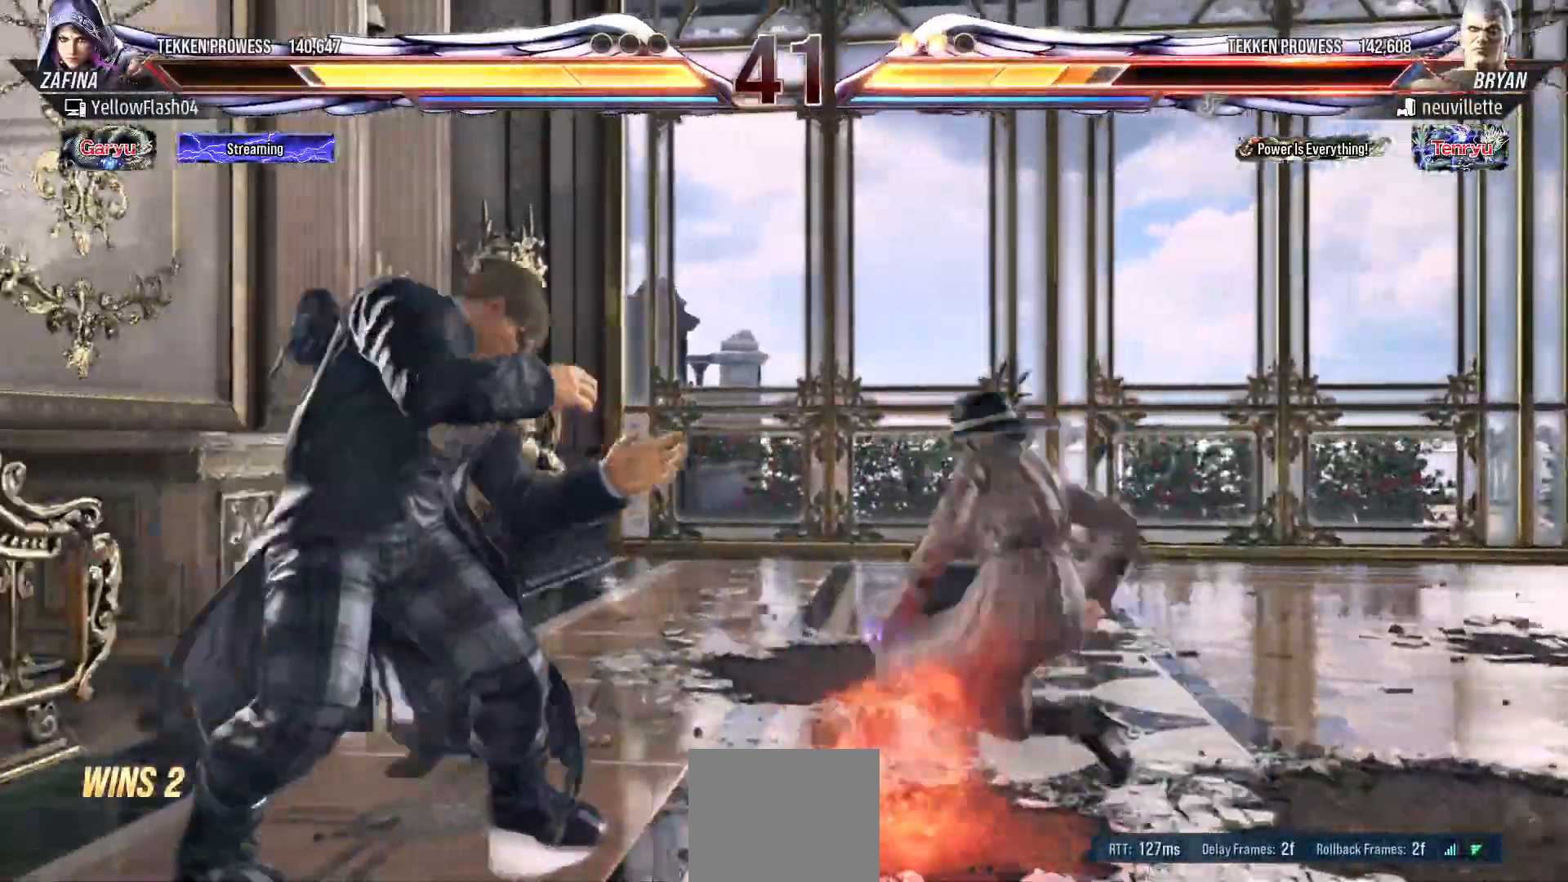
{"dt_ms": 1000, "buttons": ["SQUARE", "DPAD_DOWN", "DPAD_LEFT"]}
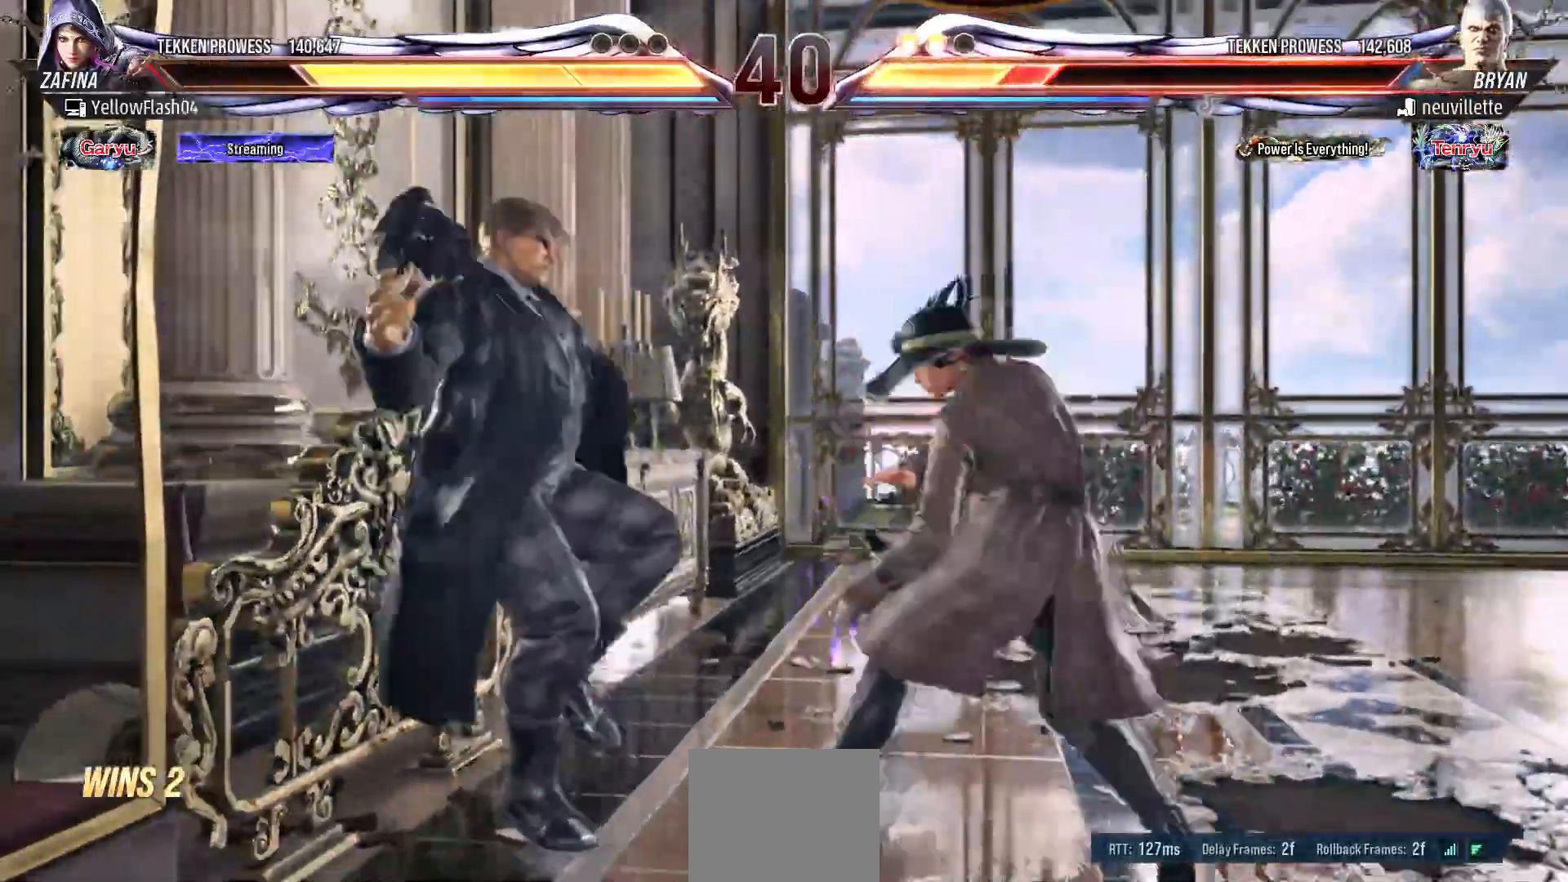
{"dt_ms": 500, "buttons": ["SQUARE", "TRIANGLE", "DPAD_LEFT"], "events": [[67, "TRIANGLE", "down"], [100, "SQUARE", "up"], [183, "DPAD_DOWN", "up"], [183, "SQUARE", "down"], [217, "TRIANGLE", "up"], [283, "TRIANGLE", "down"], [350, "SQUARE", "up"], [417, "SQUARE", "down"]]}
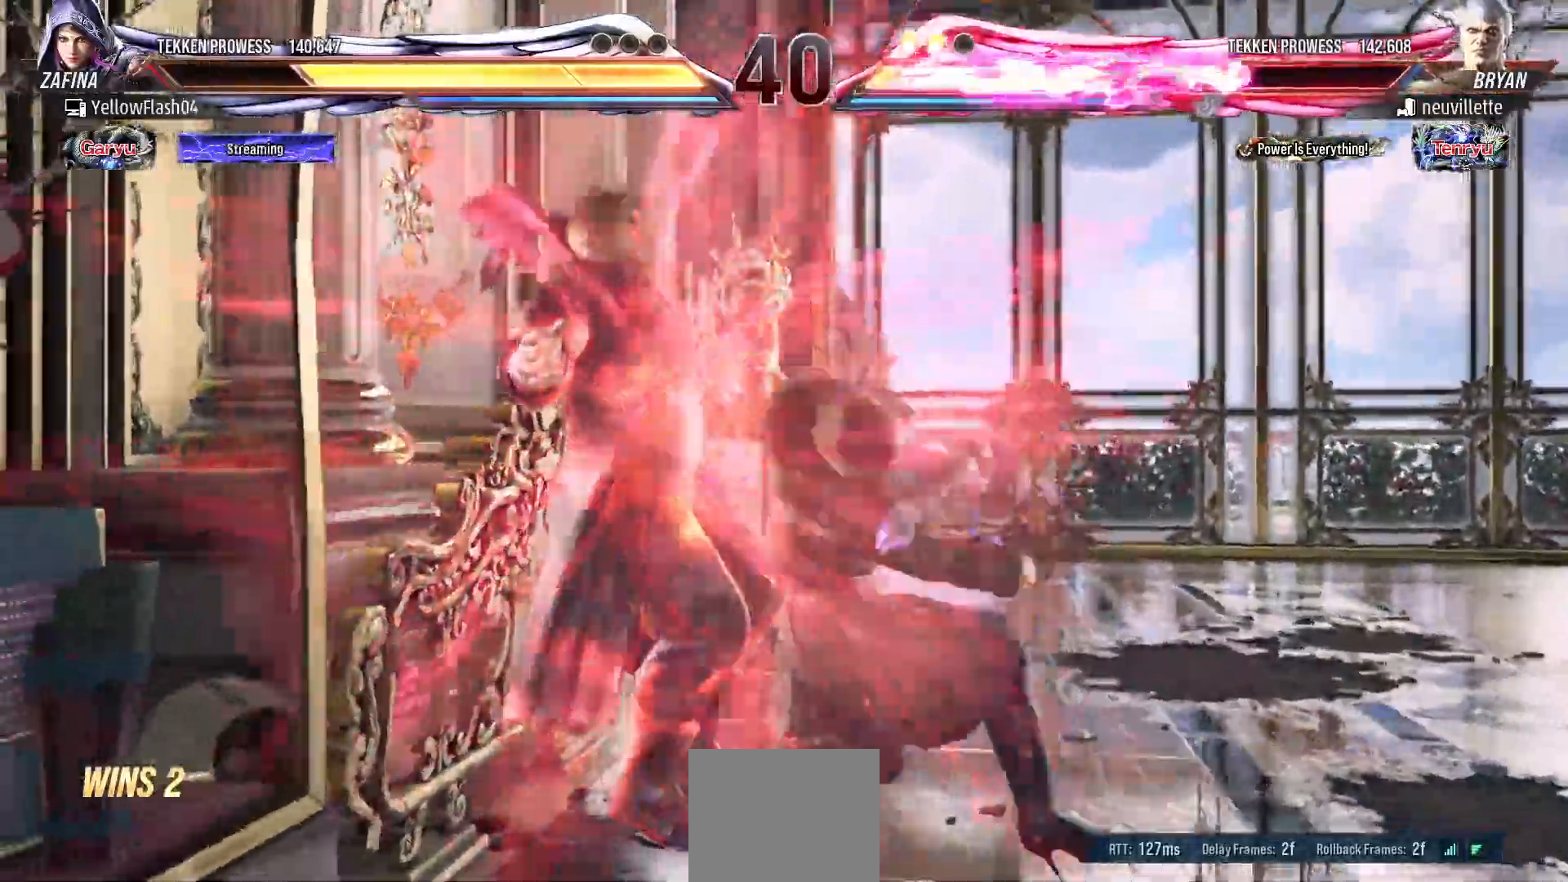
{"dt_ms": 500, "buttons": ["SQUARE", "TRIANGLE", "DPAD_LEFT"], "events": [[17, "SQUARE", "up"], [50, "TRIANGLE", "up"], [83, "SQUARE", "down"], [100, "TRIANGLE", "down"]]}
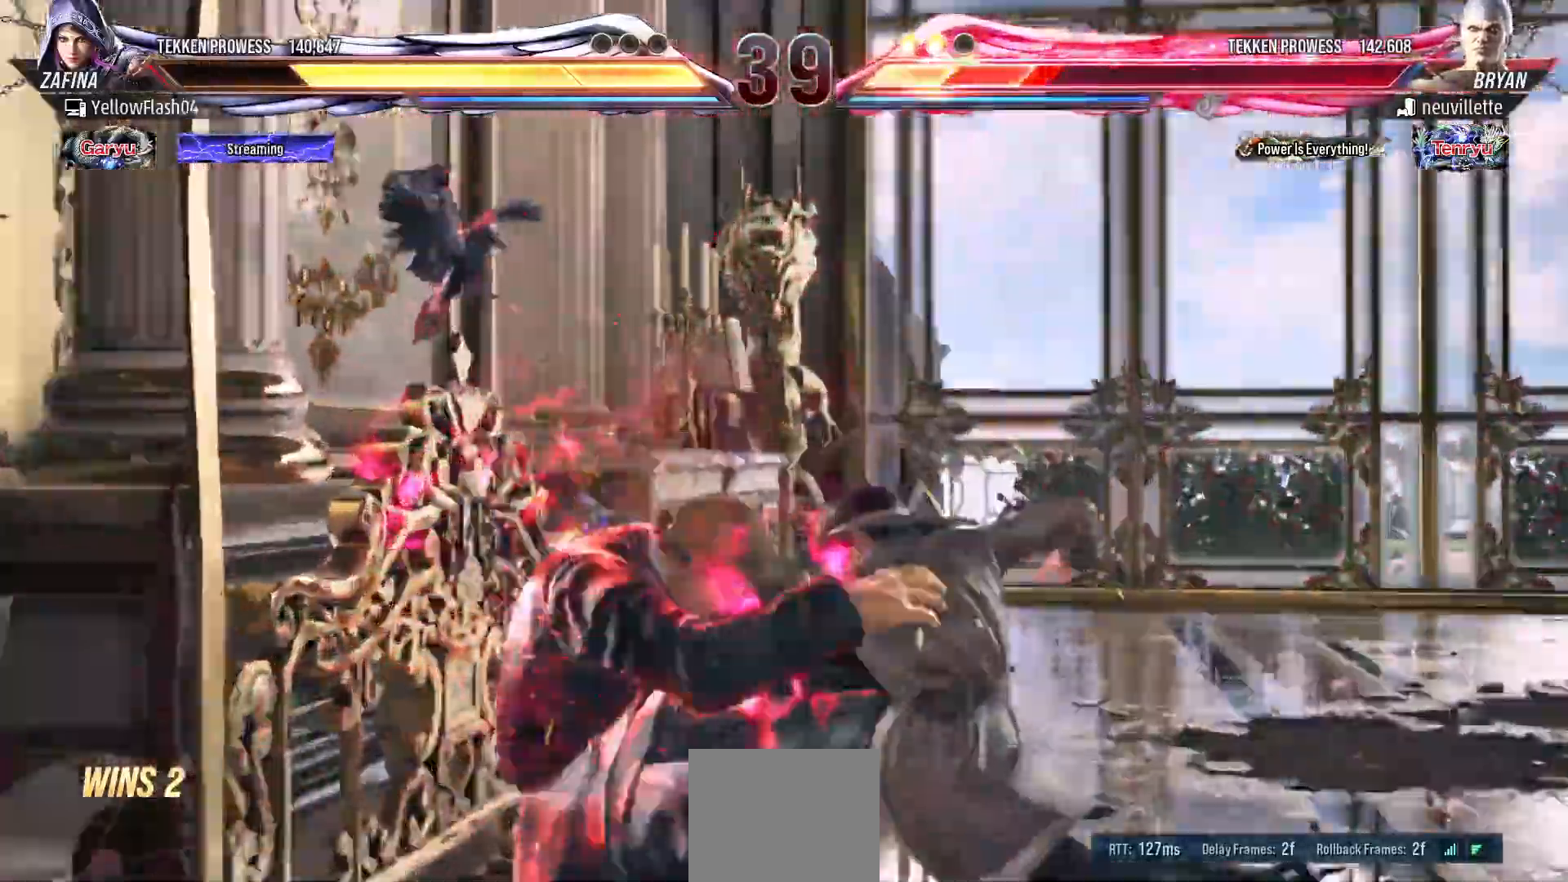
{"dt_ms": 500, "buttons": ["SQUARE"], "events": [[250, "TRIANGLE", "up"], [317, "DPAD_LEFT", "up"]]}
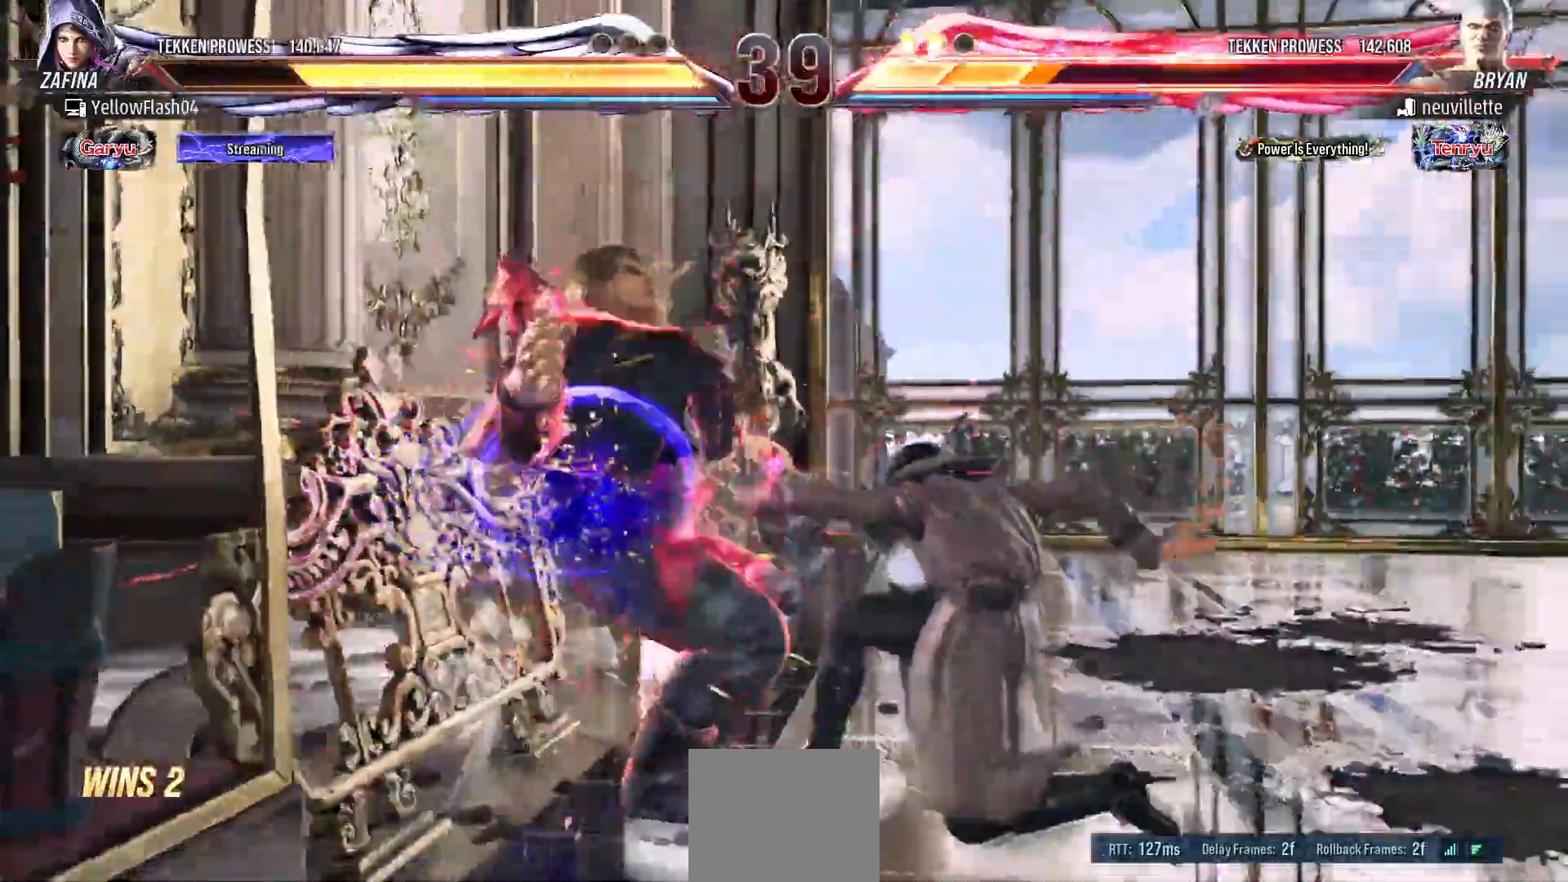
{"dt_ms": 1000, "buttons": ["TRIANGLE"]}
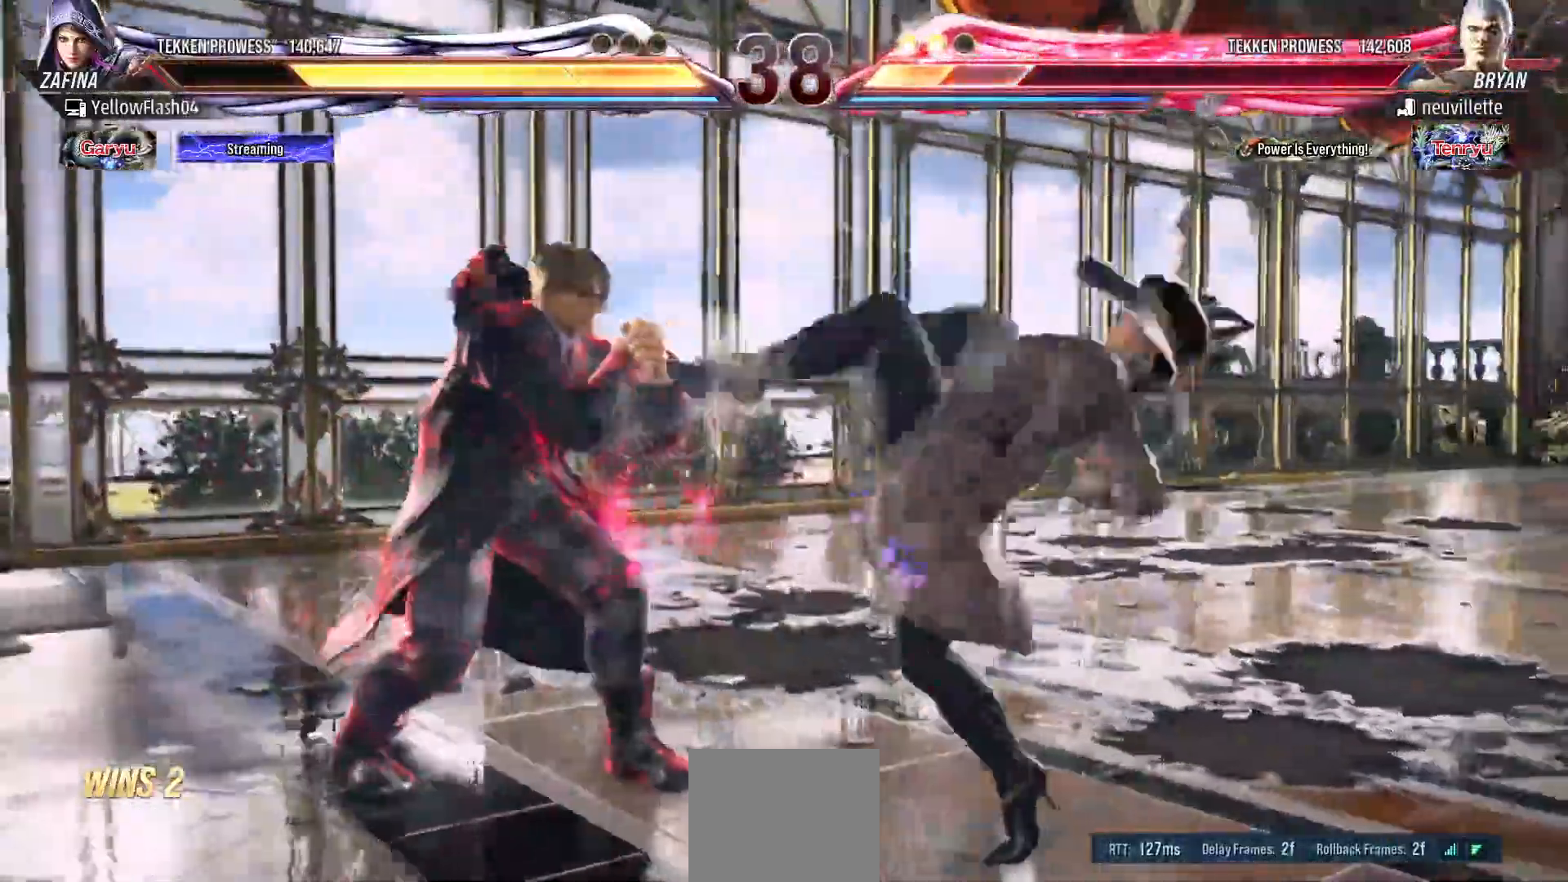
{"dt_ms": 500, "buttons": [], "events": [[117, "TRIANGLE", "up"]]}
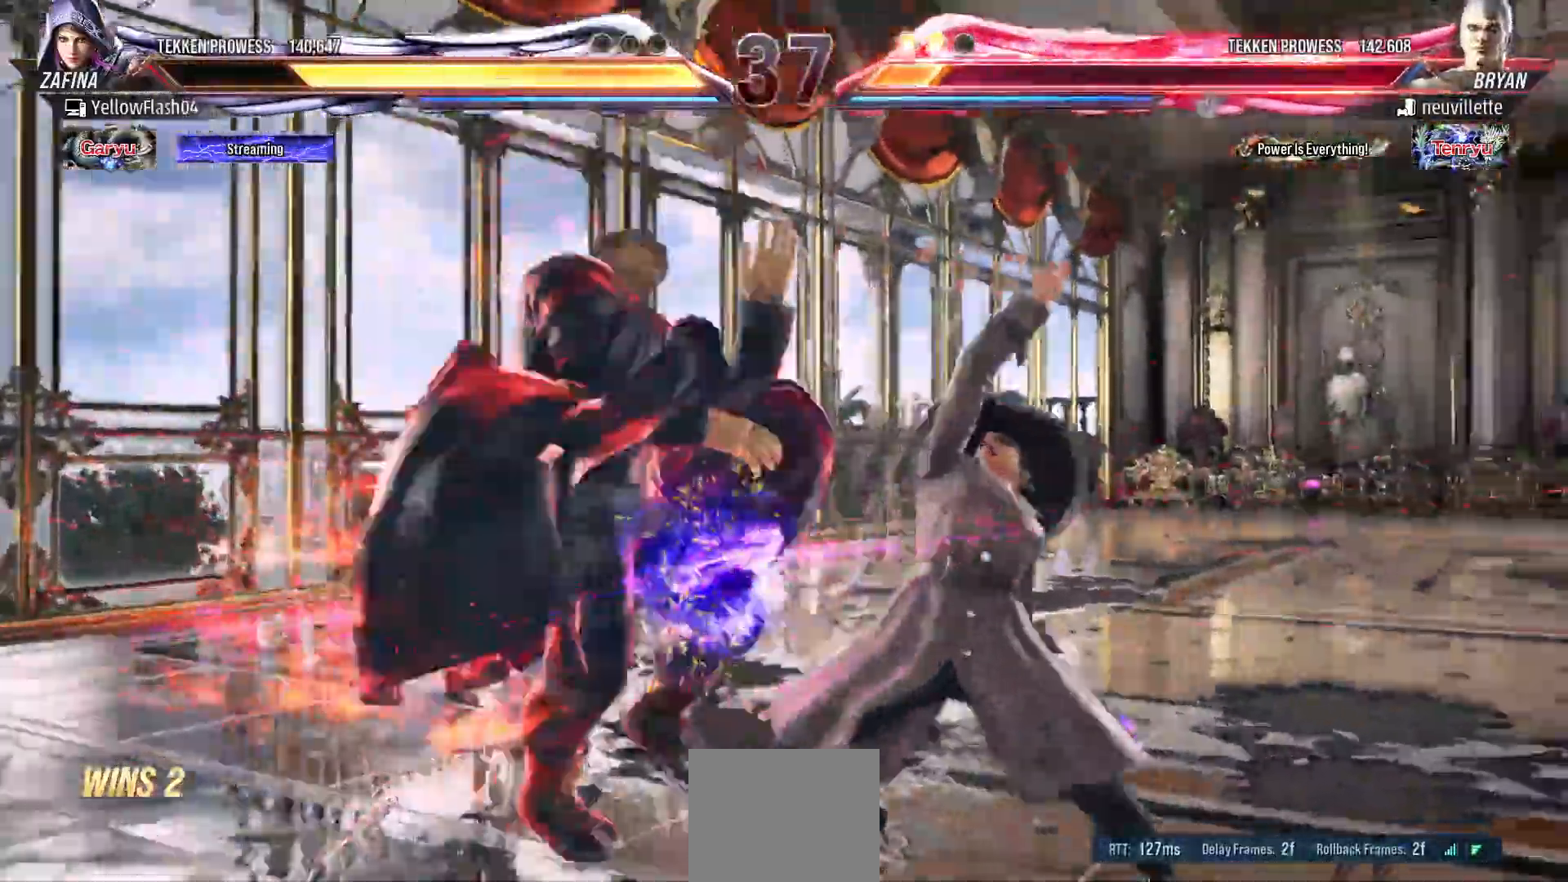
{"dt_ms": 500, "buttons": [], "events": [[283, "DPAD_LEFT", "down"], [300, "DPAD_DOWN", "down"], [367, "CIRCLE", "down"], [450, "CIRCLE", "up"], [483, "DPAD_DOWN", "up"], [500, "DPAD_LEFT", "up"]]}
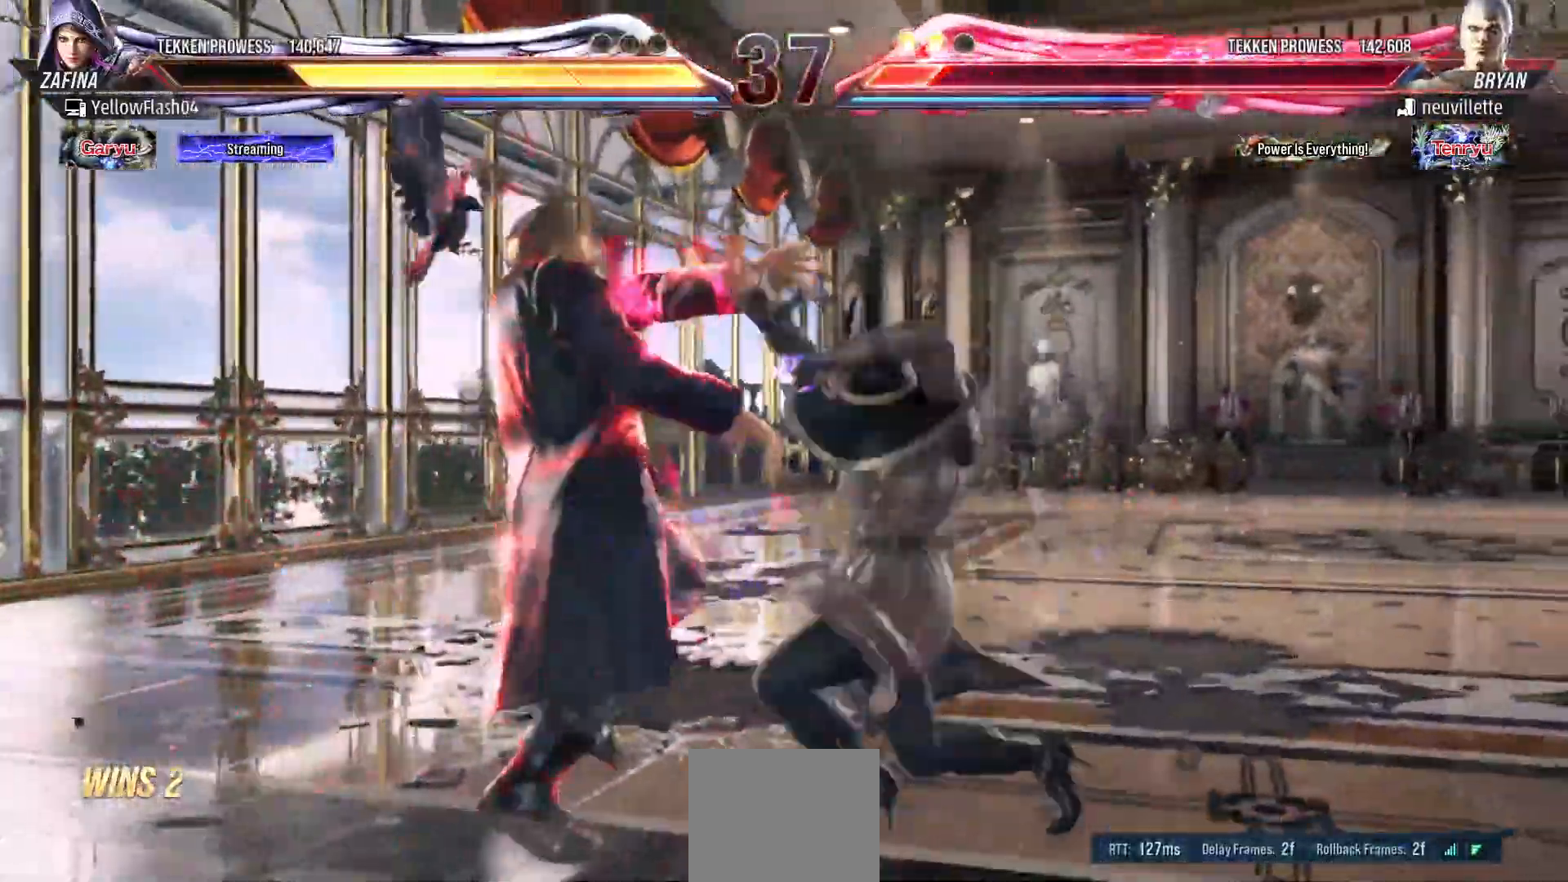
{"dt_ms": 500, "buttons": ["TRIANGLE"], "events": [[33, "TRIANGLE", "down"]]}
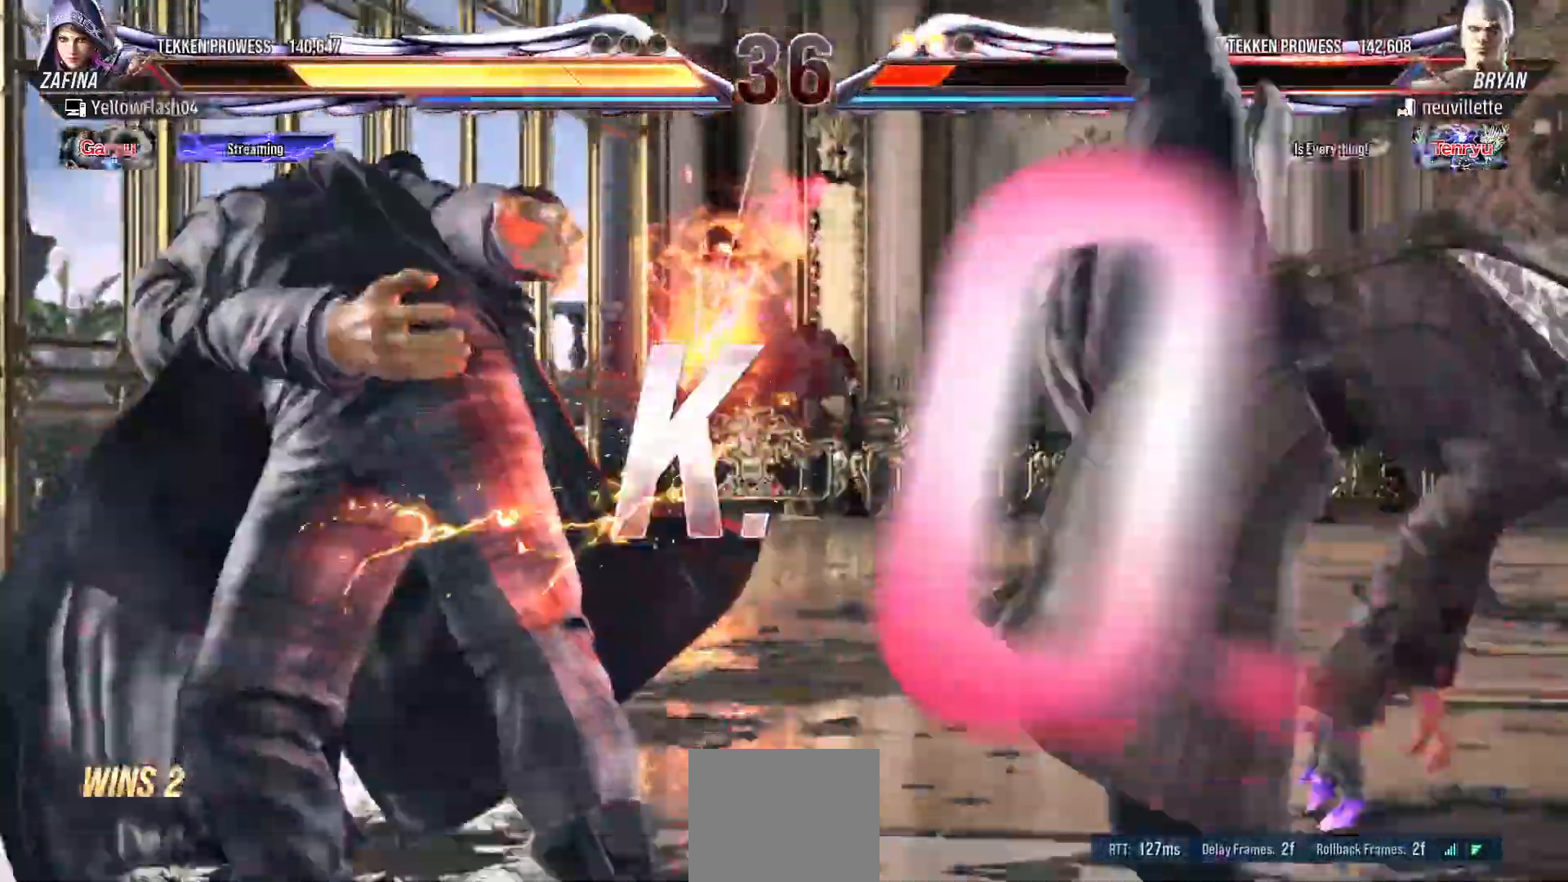
{"dt_ms": 500, "buttons": ["TRIANGLE"], "events": []}
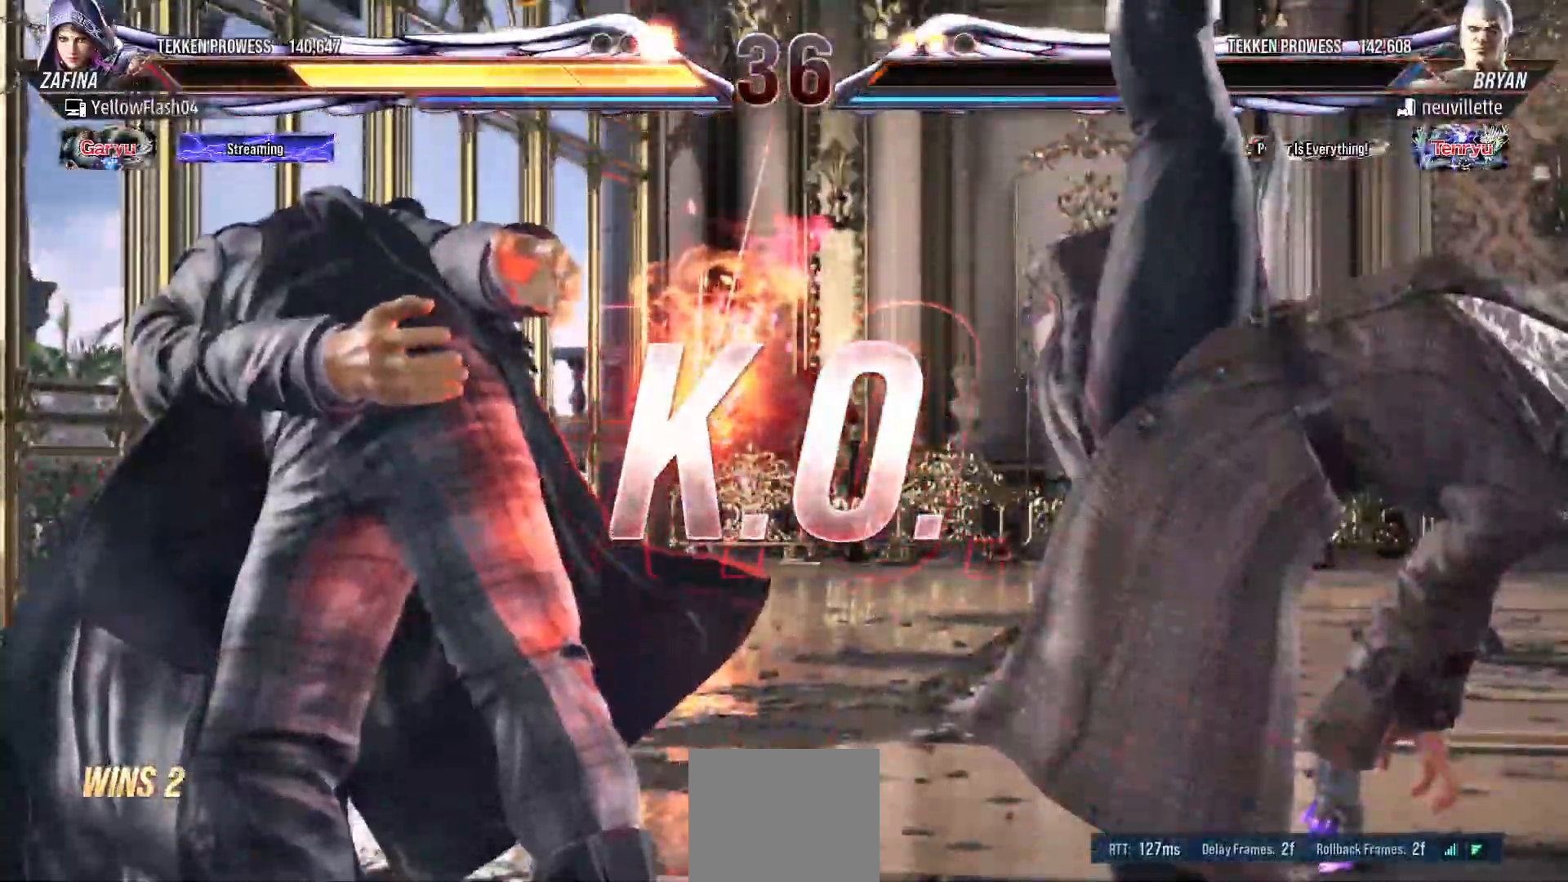
{"dt_ms": 500, "buttons": [], "events": [[50, "TRIANGLE", "up"]]}
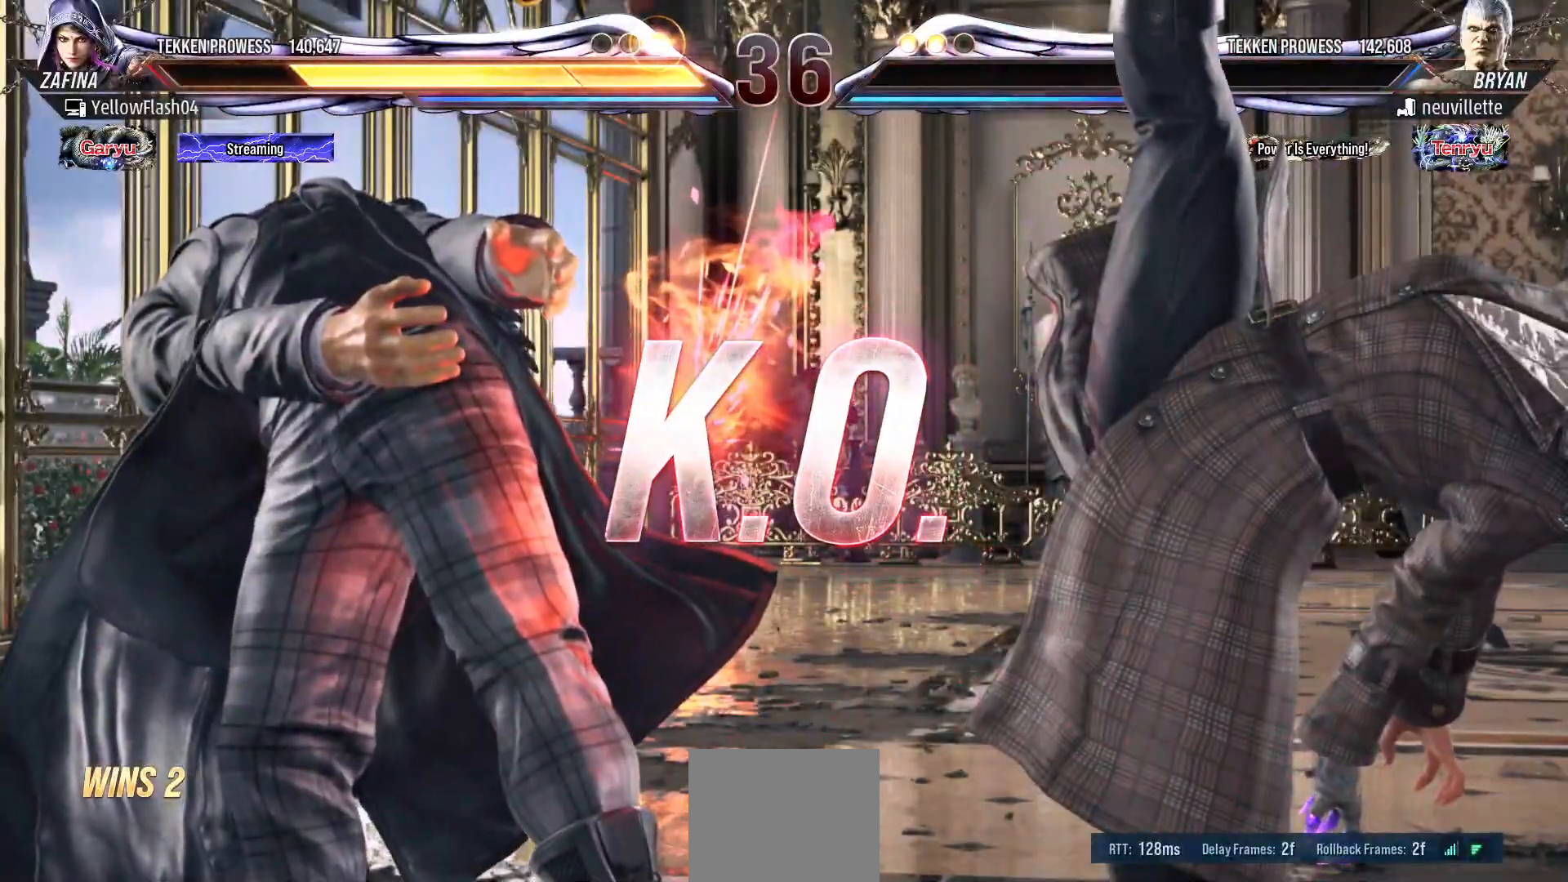
{"dt_ms": 500, "buttons": [], "events": []}
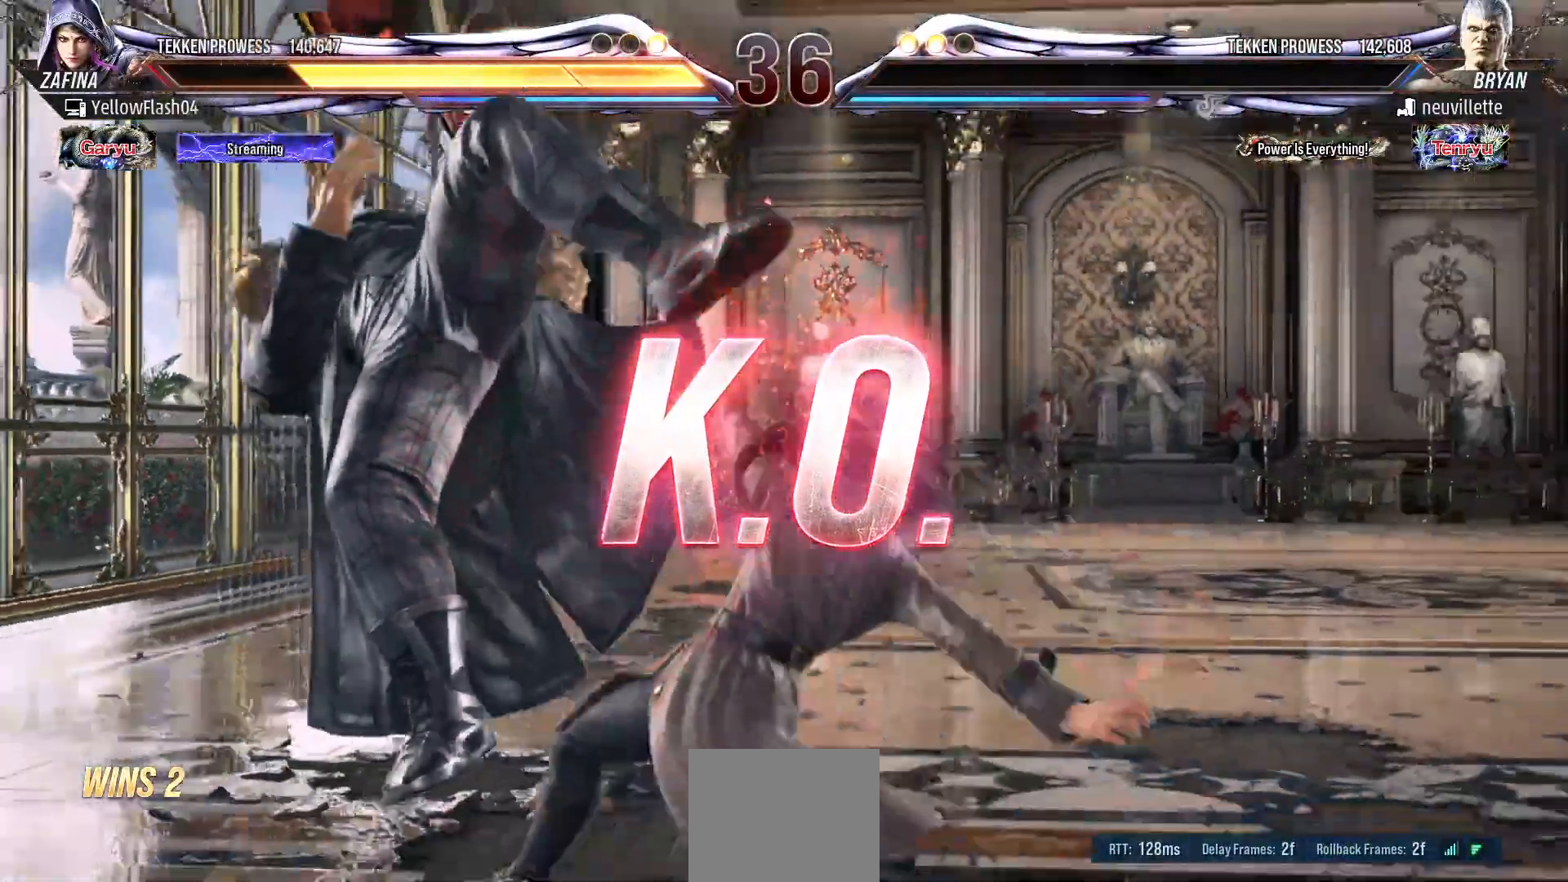
{"dt_ms": 500, "buttons": [], "events": []}
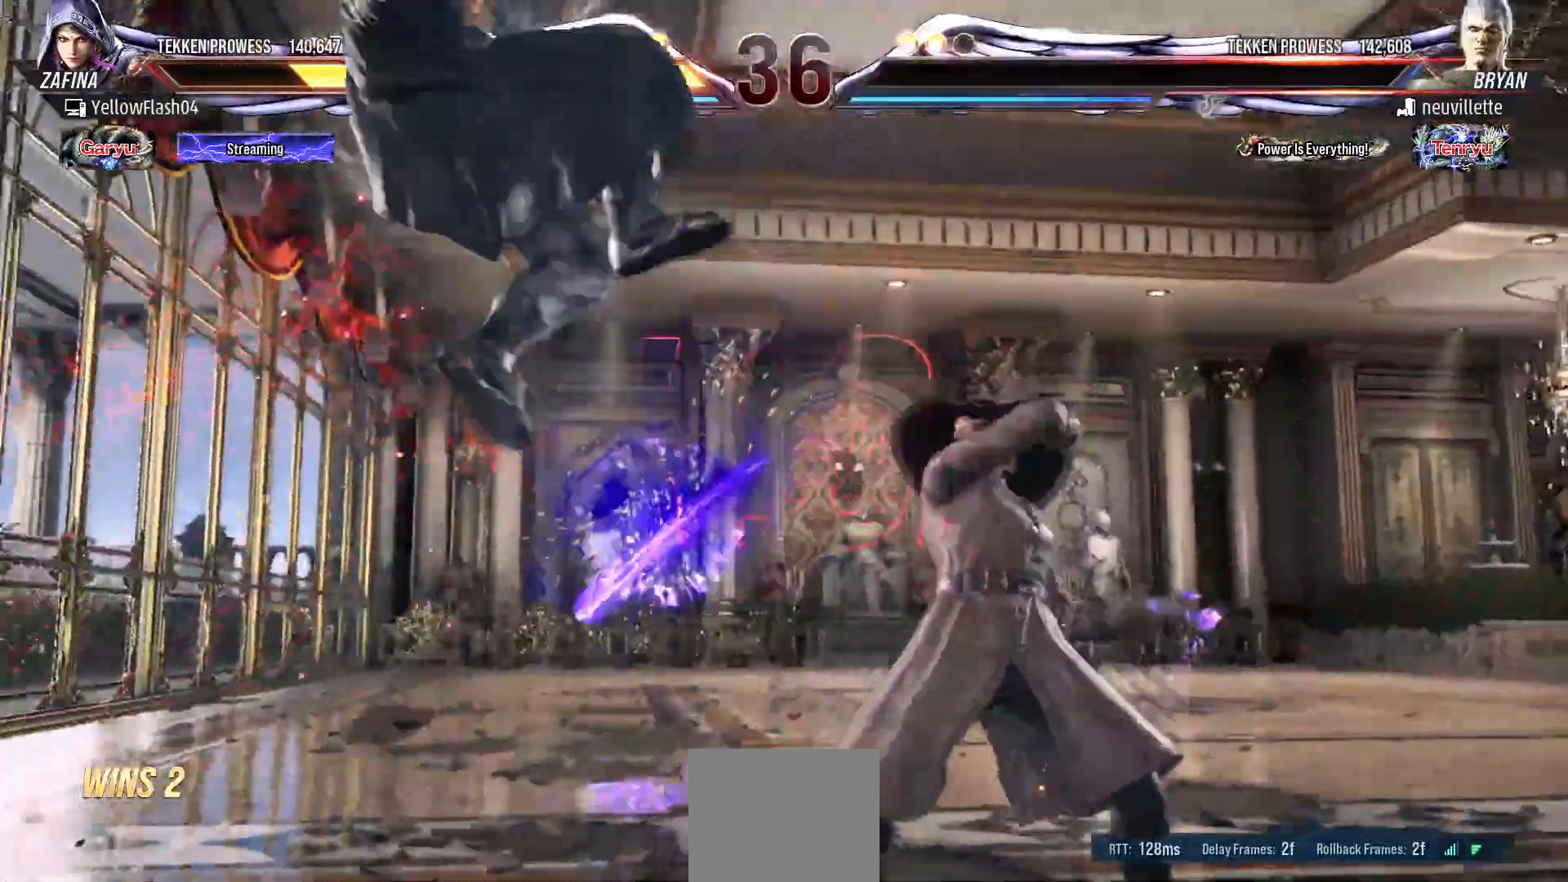
{"dt_ms": 500, "buttons": [], "events": []}
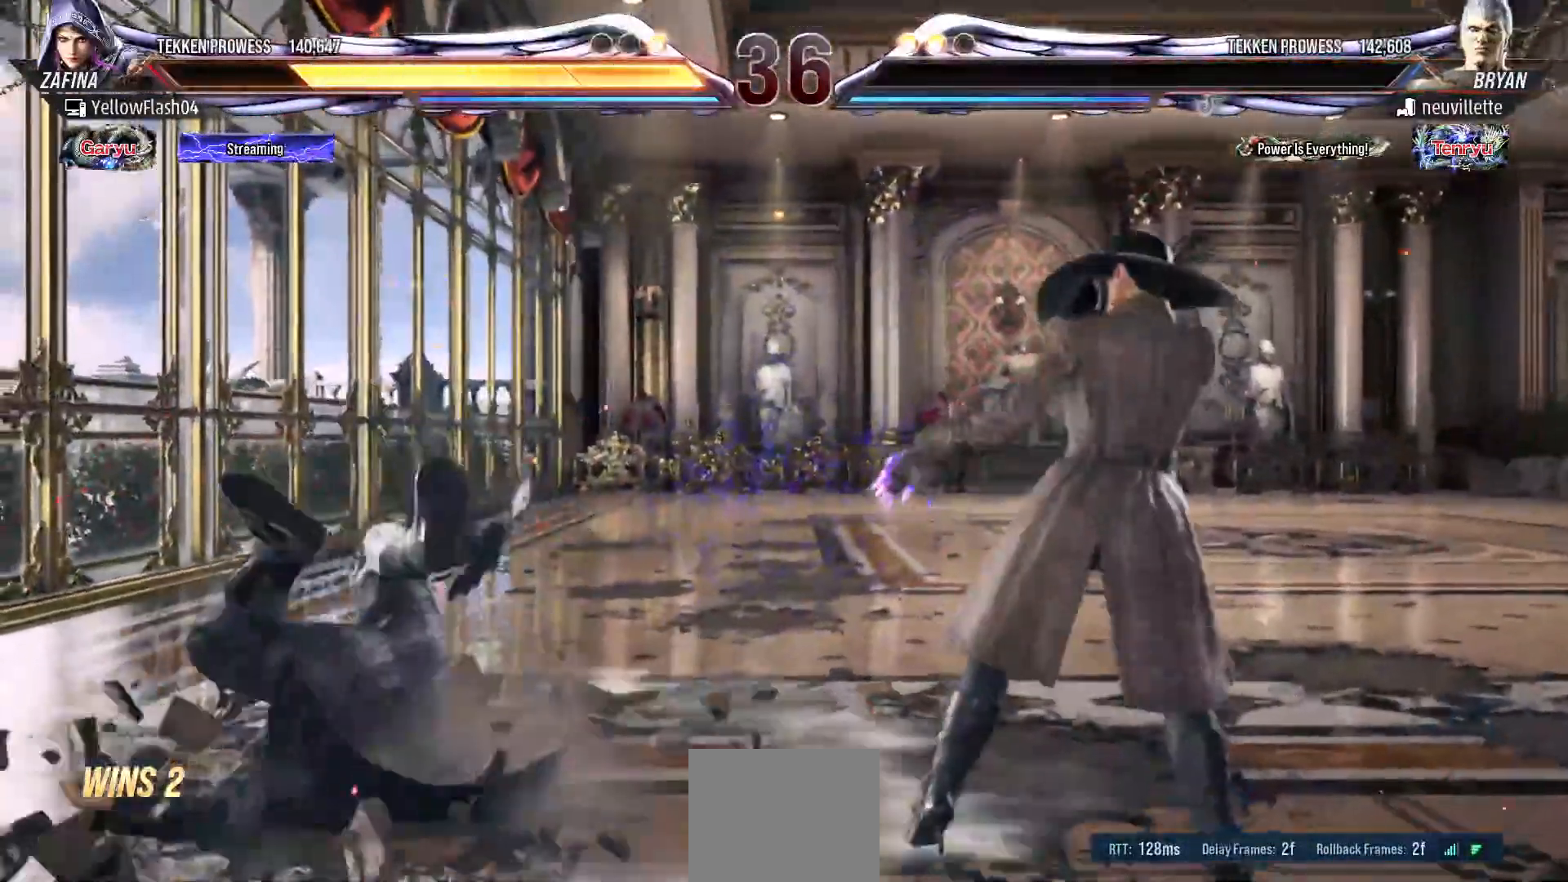
{"dt_ms": 500, "buttons": [], "events": []}
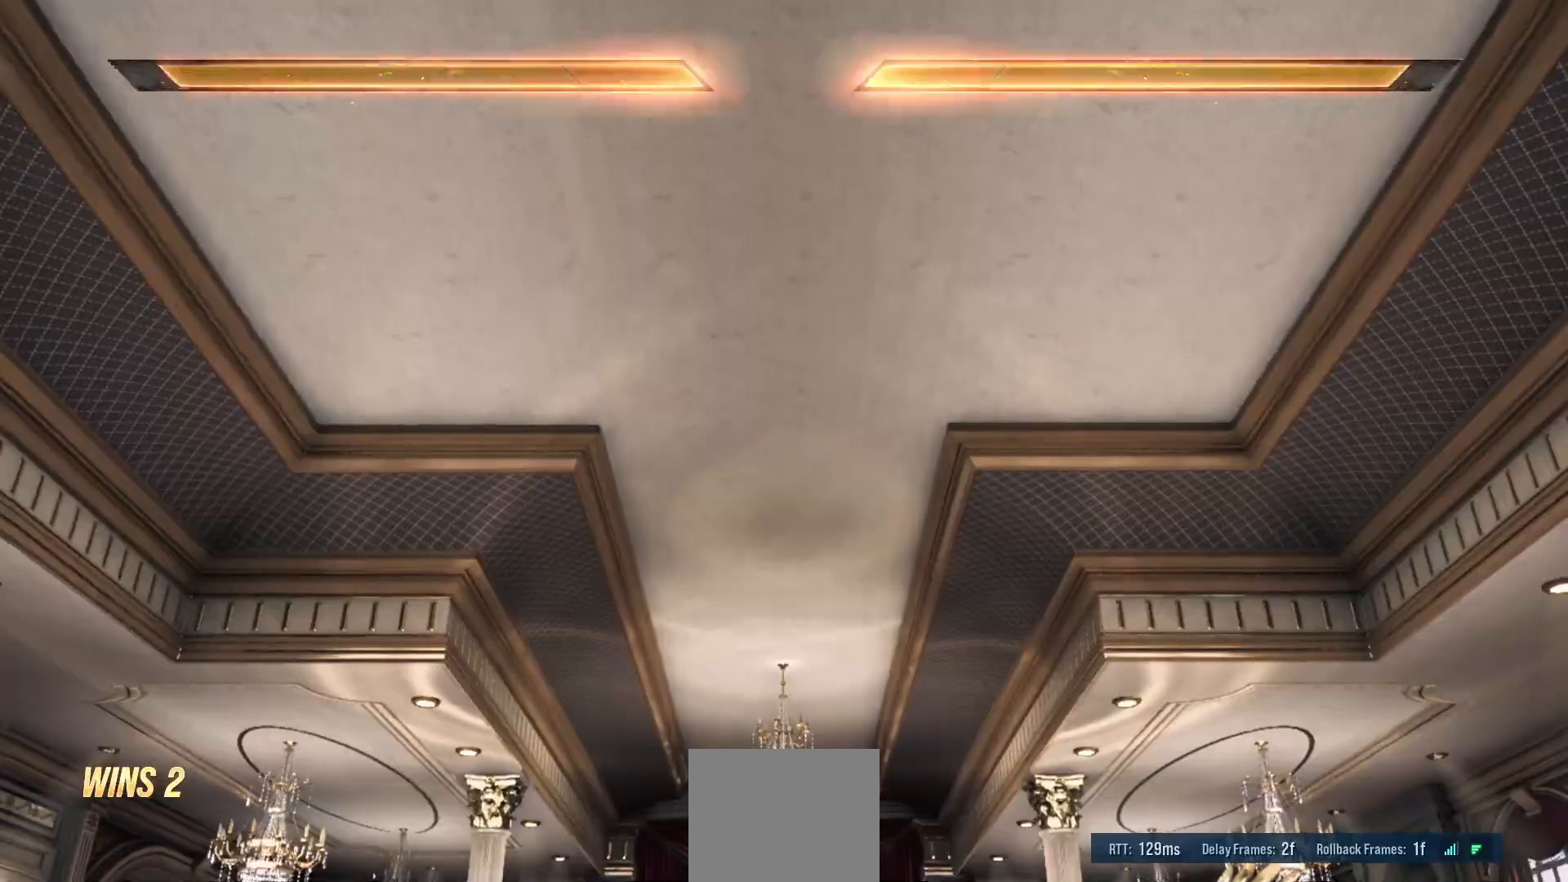
{"dt_ms": 500, "buttons": [], "events": []}
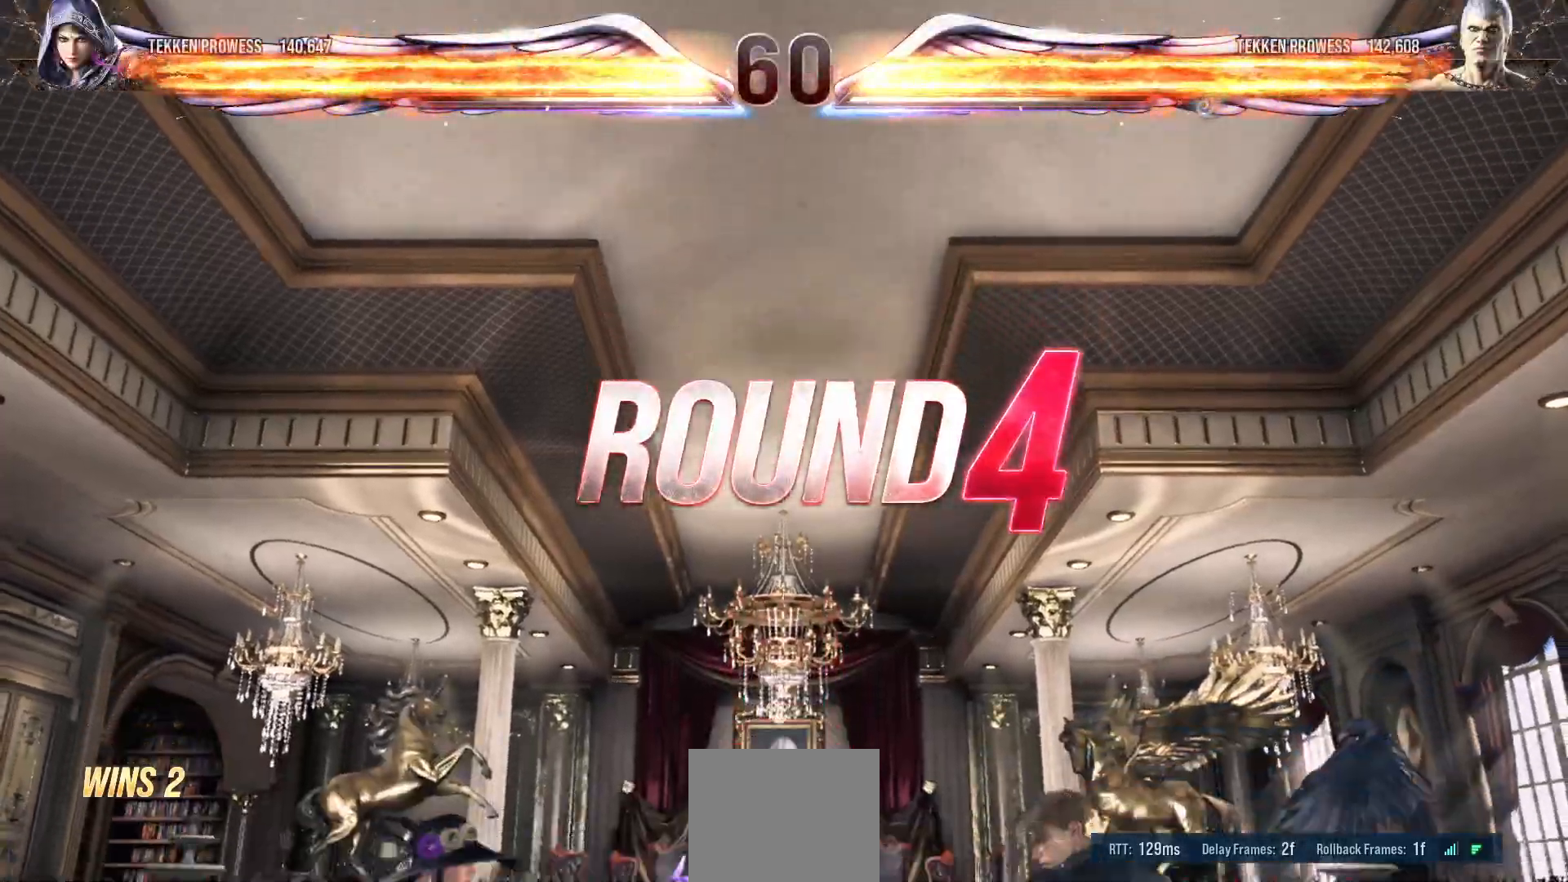
{"dt_ms": 500, "buttons": [], "events": []}
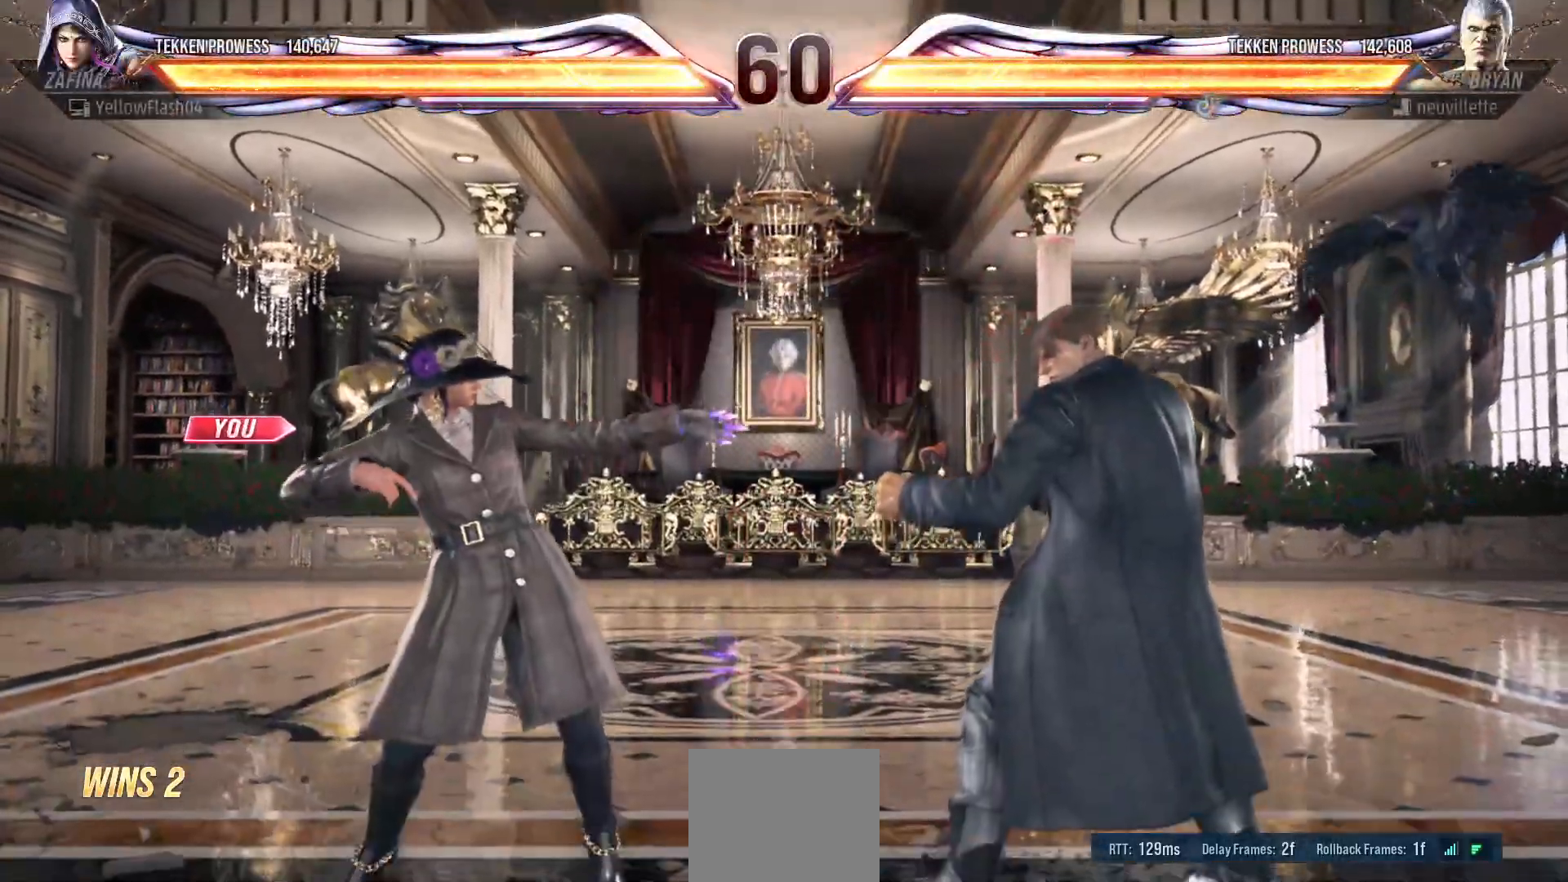
{"dt_ms": 500, "buttons": [], "events": []}
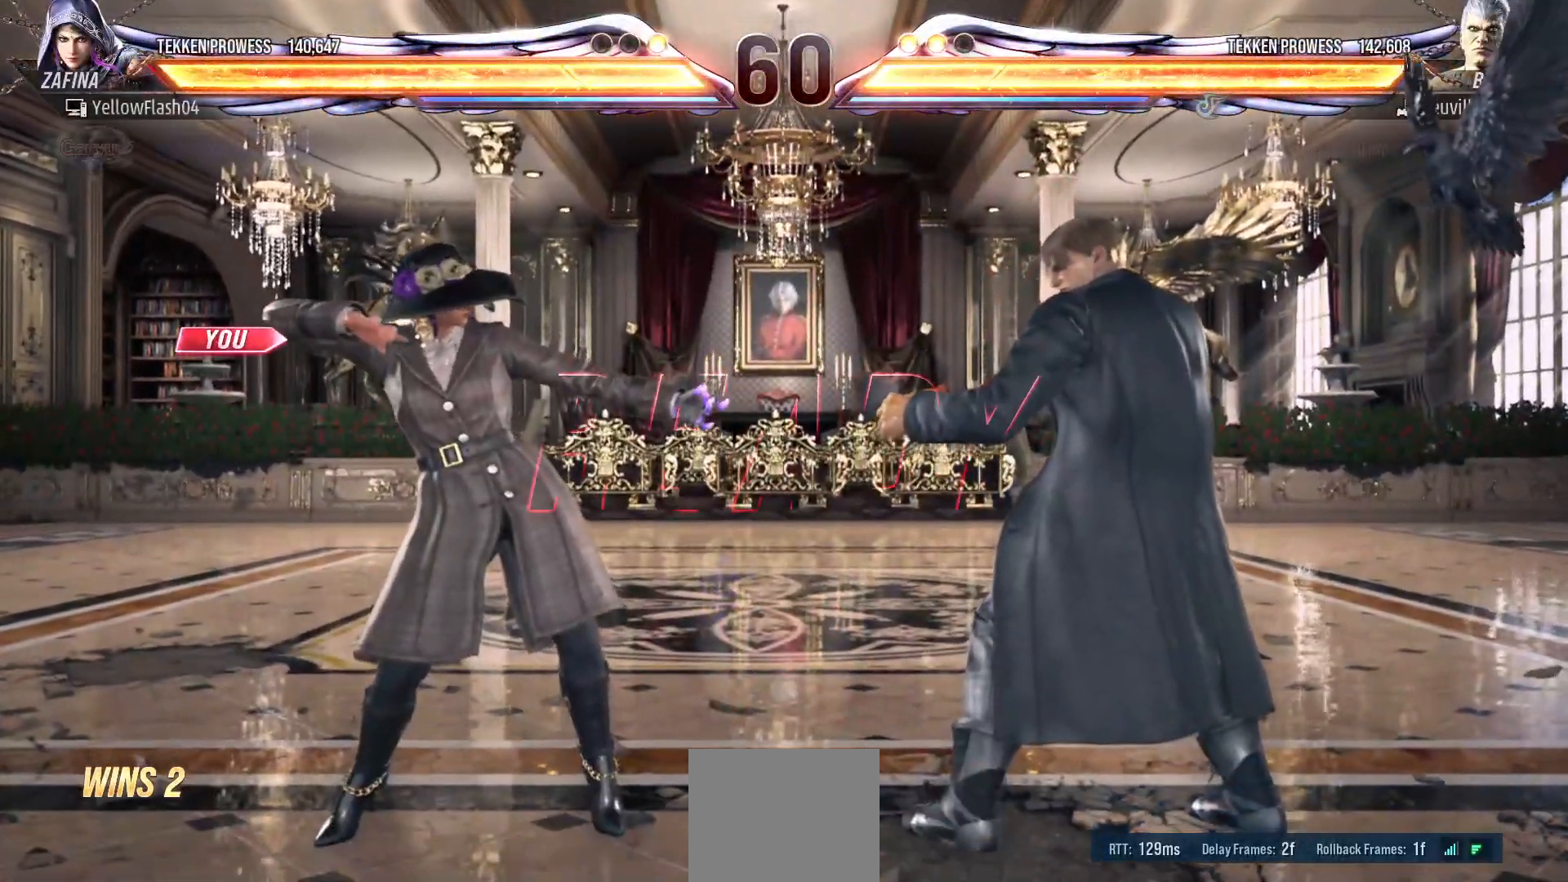
{"dt_ms": 500, "buttons": [], "events": []}
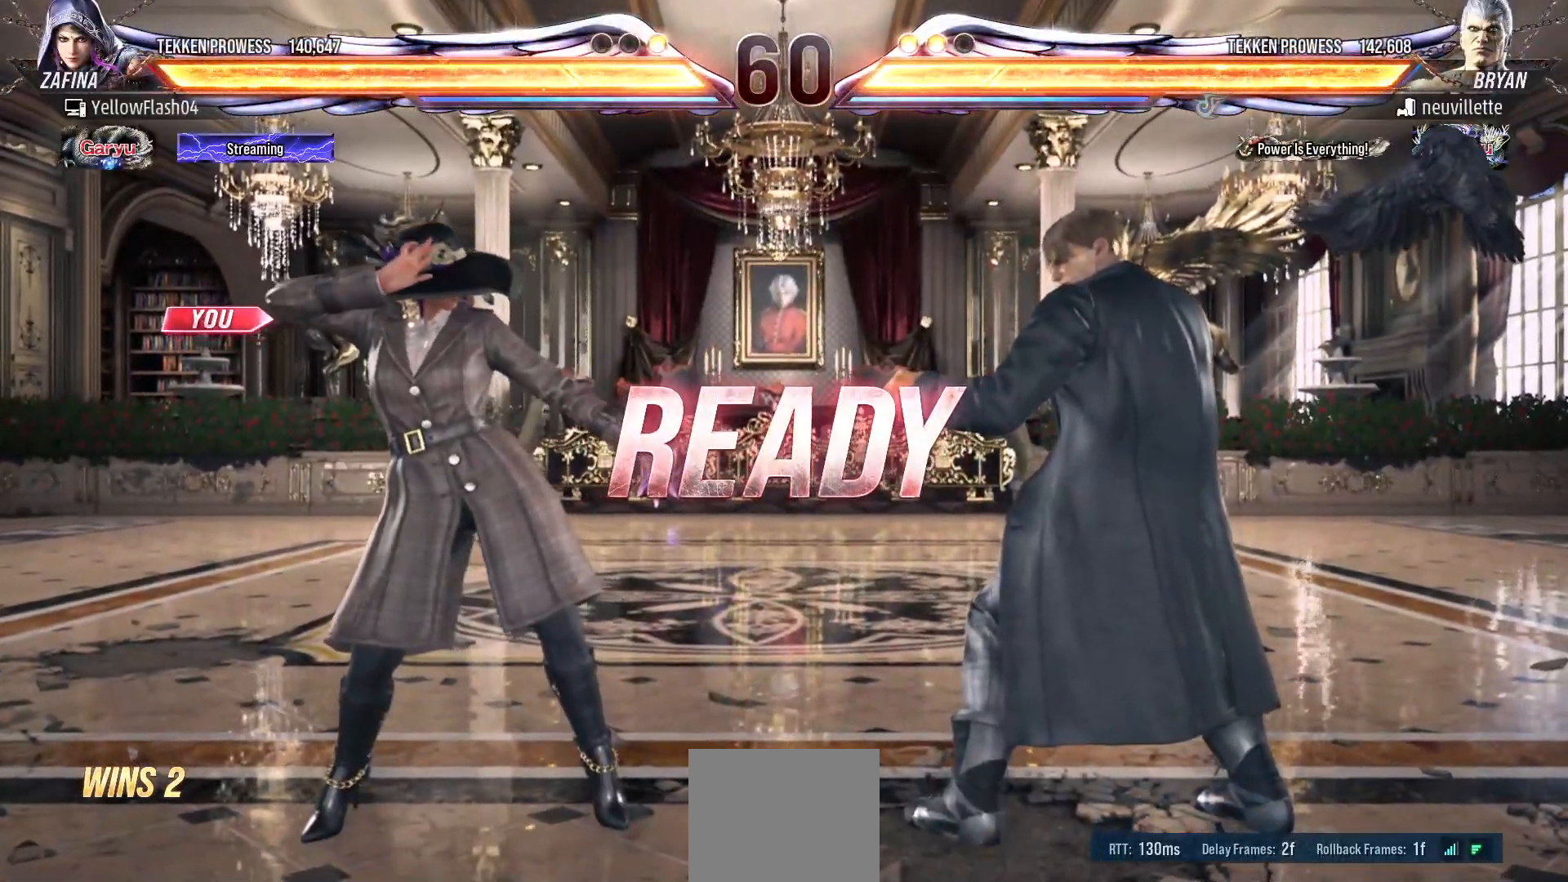
{"dt_ms": 500, "buttons": [], "events": []}
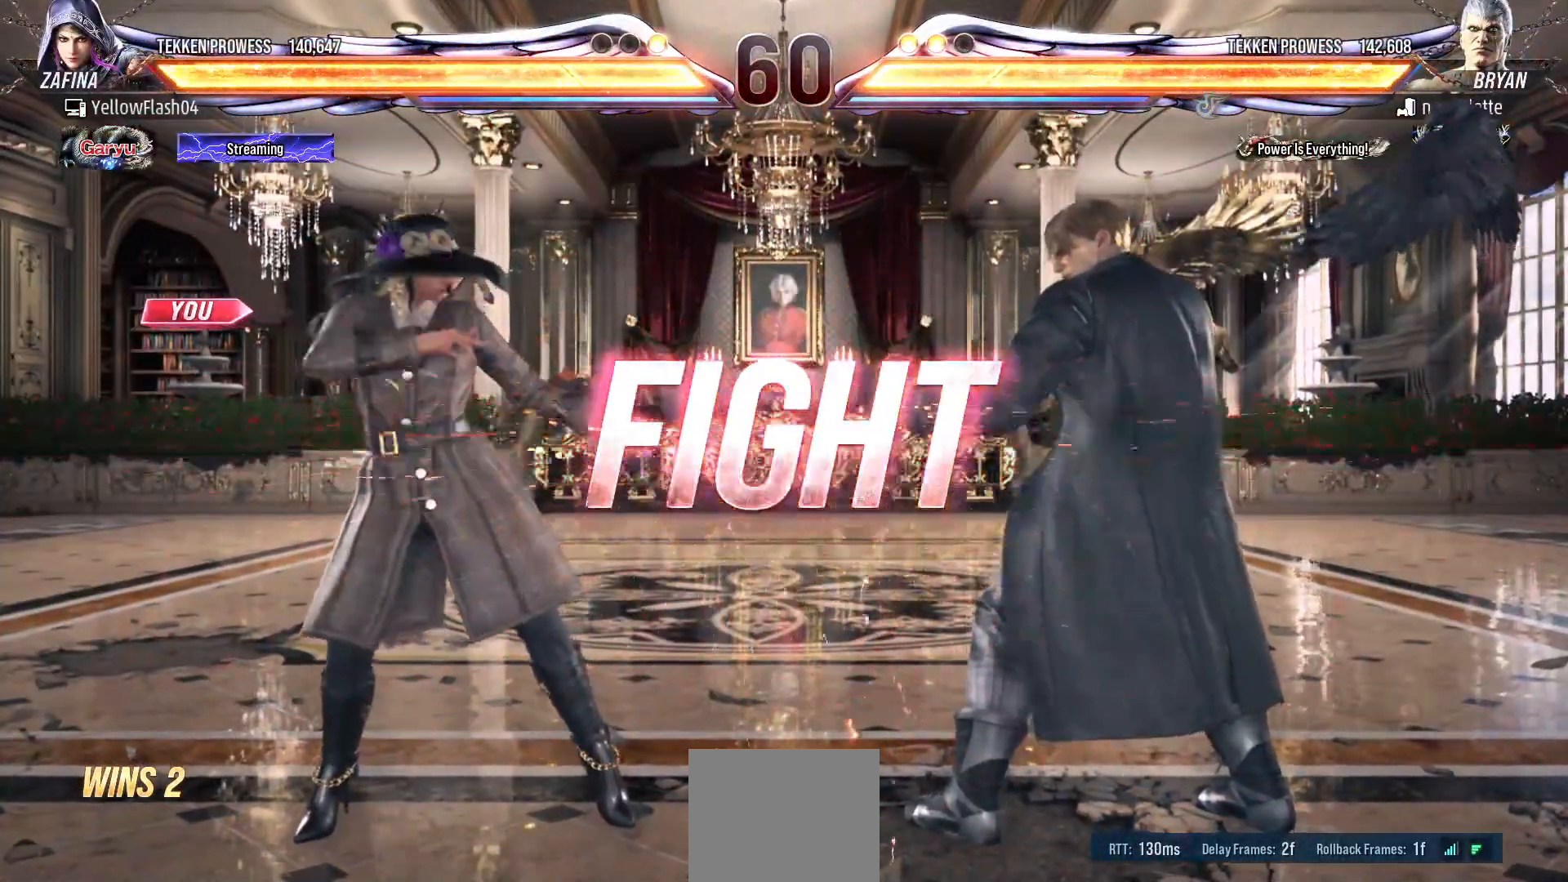
{"dt_ms": 500, "buttons": [], "events": [[67, "DPAD_DOWN", "down"], [67, "DPAD_RIGHT", "down"], [117, "SQUARE", "down"], [217, "DPAD_DOWN", "up"], [217, "DPAD_RIGHT", "up"], [250, "SQUARE", "up"]]}
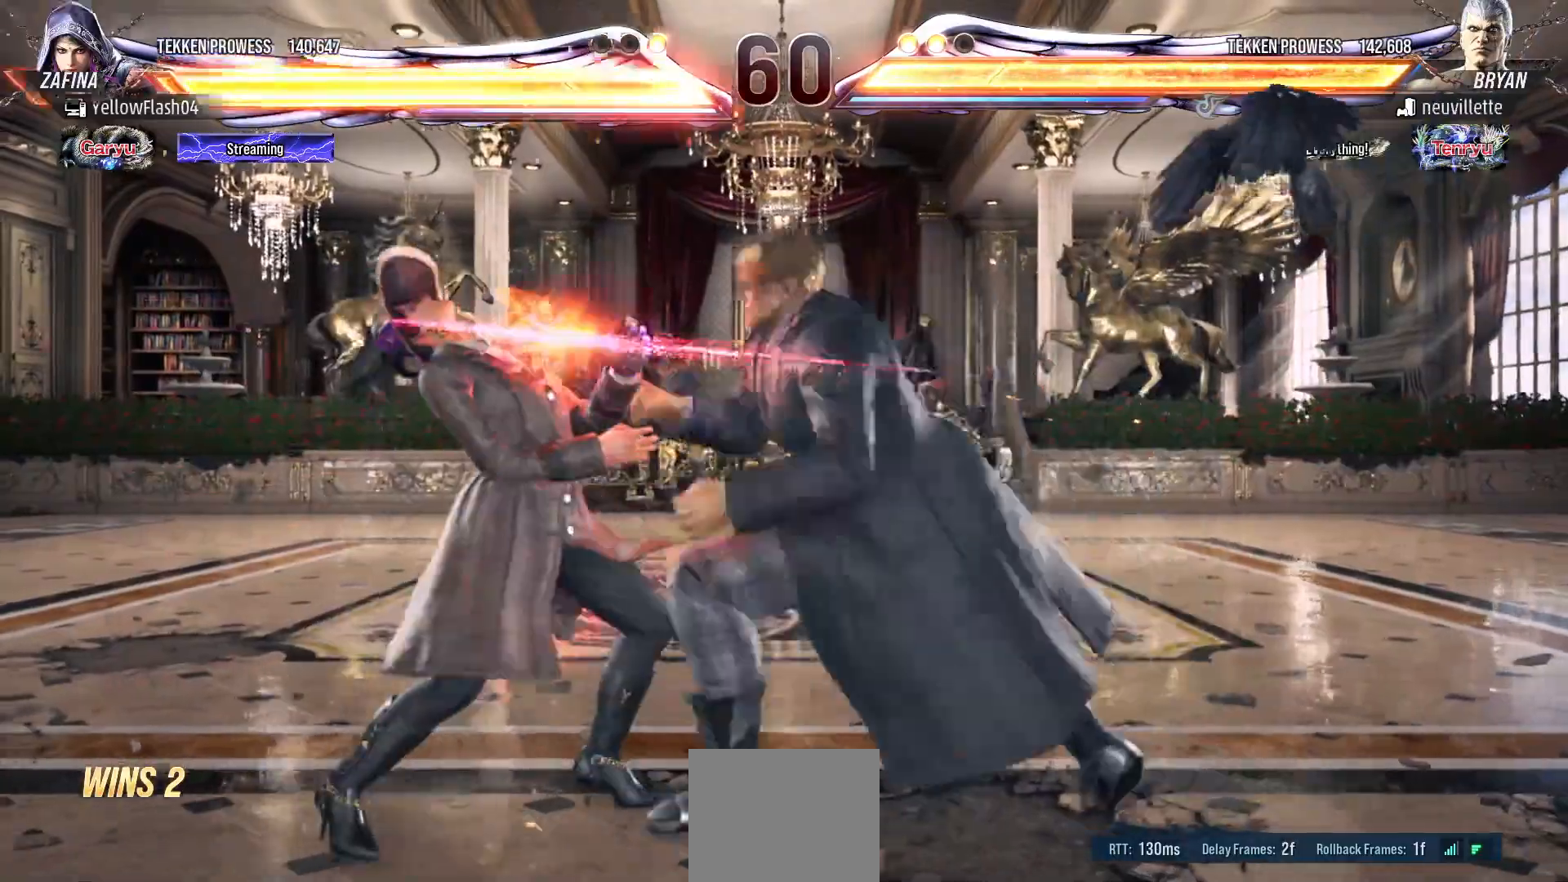
{"dt_ms": 500, "buttons": ["DPAD_LEFT"], "events": [[183, "DPAD_LEFT", "down"]]}
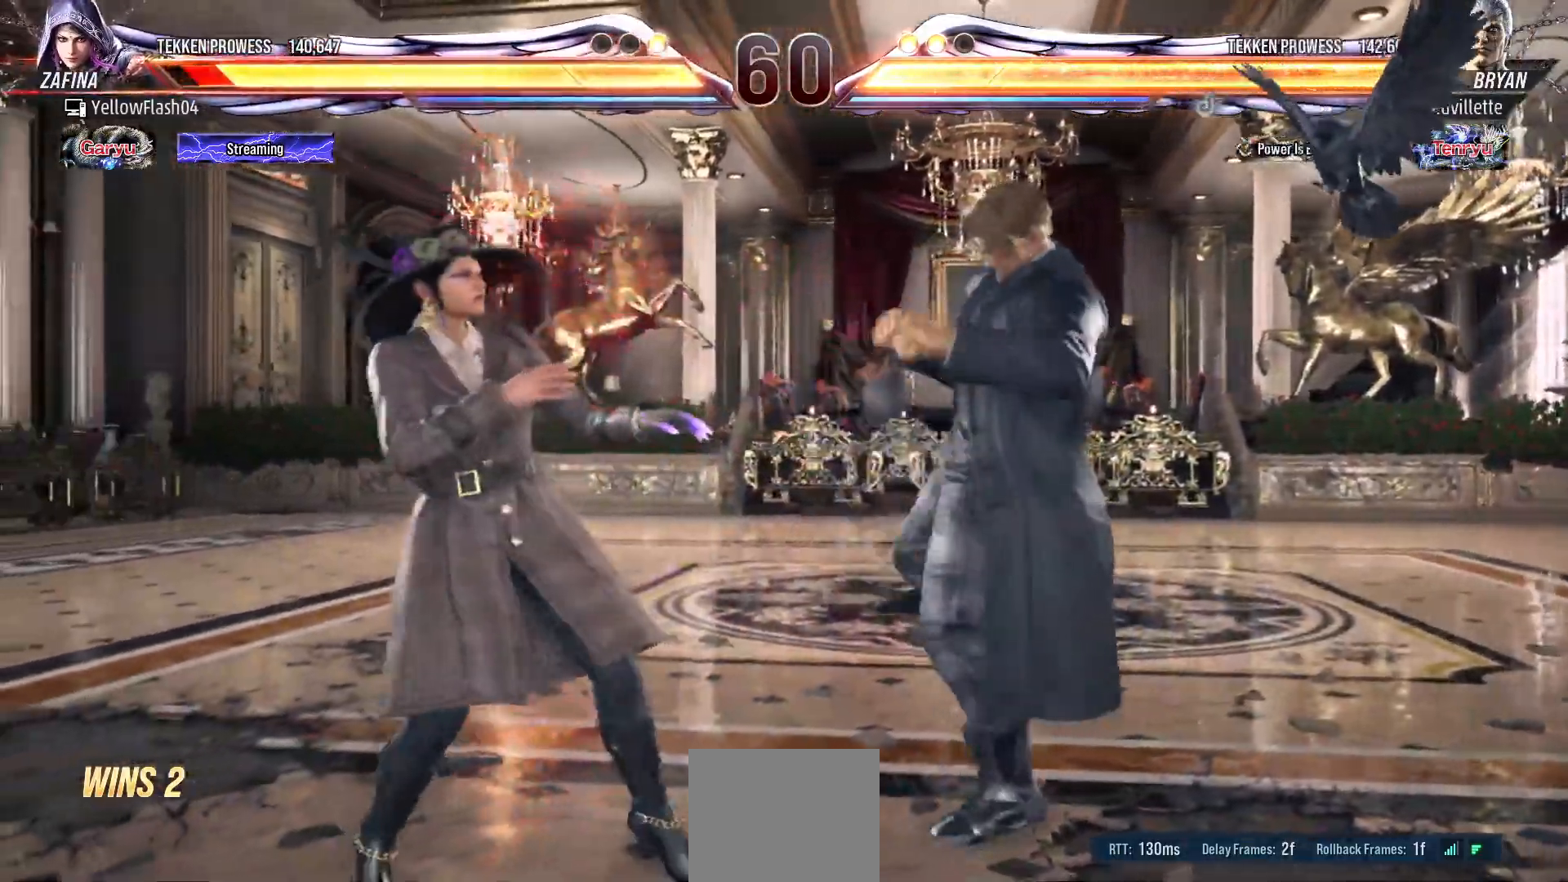
{"dt_ms": 500, "buttons": ["DPAD_LEFT"], "events": []}
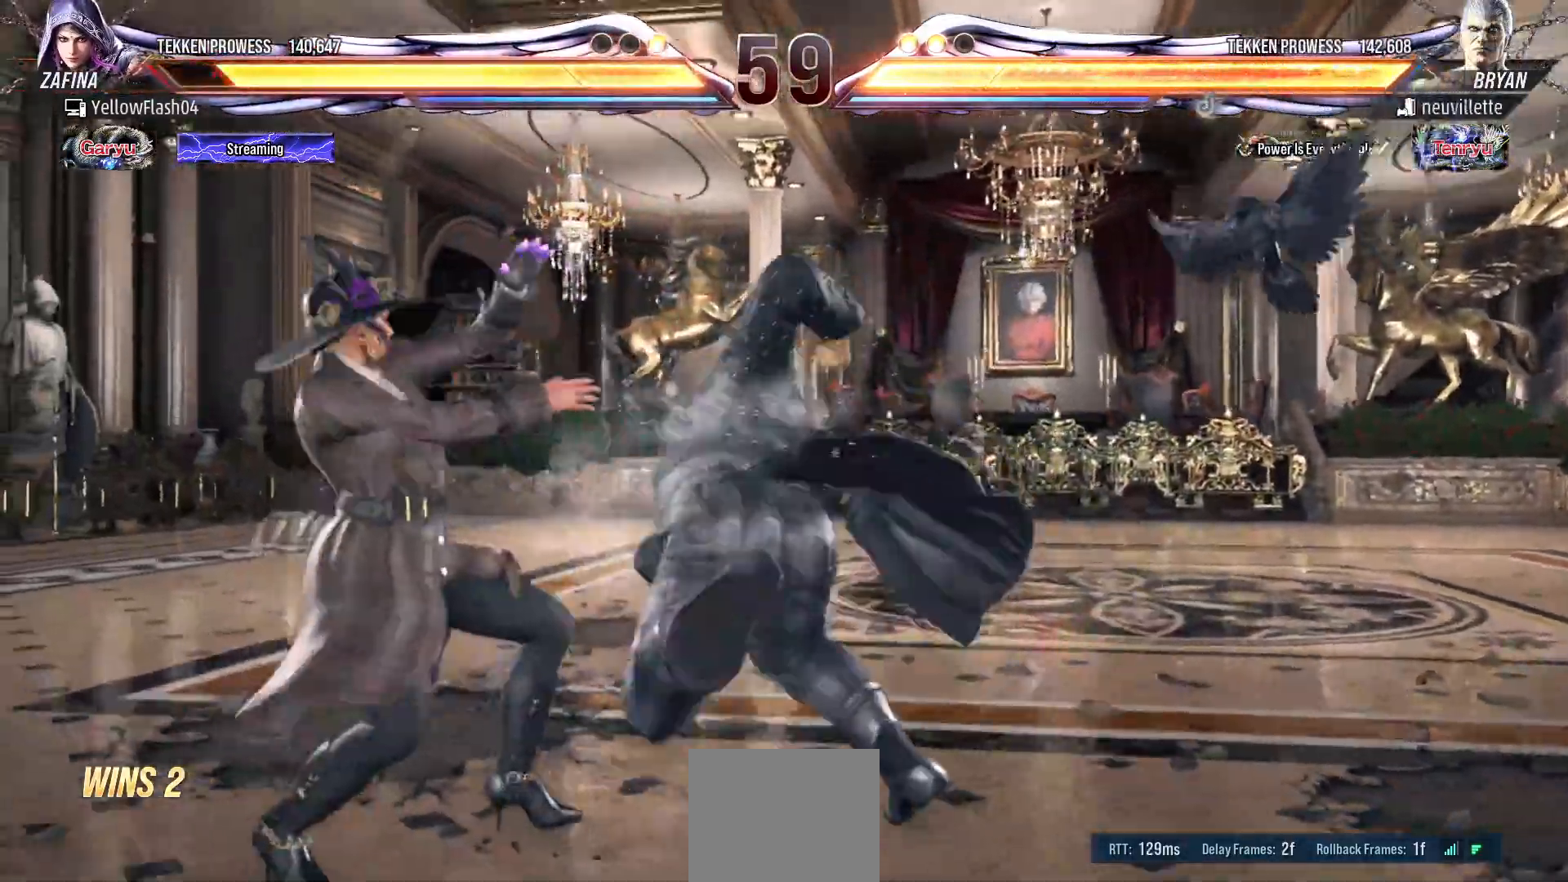
{"dt_ms": 500, "buttons": ["DPAD_LEFT"], "events": [[100, "DPAD_LEFT", "up"], [367, "DPAD_LEFT", "down"], [433, "DPAD_LEFT", "up"], [500, "DPAD_LEFT", "down"]]}